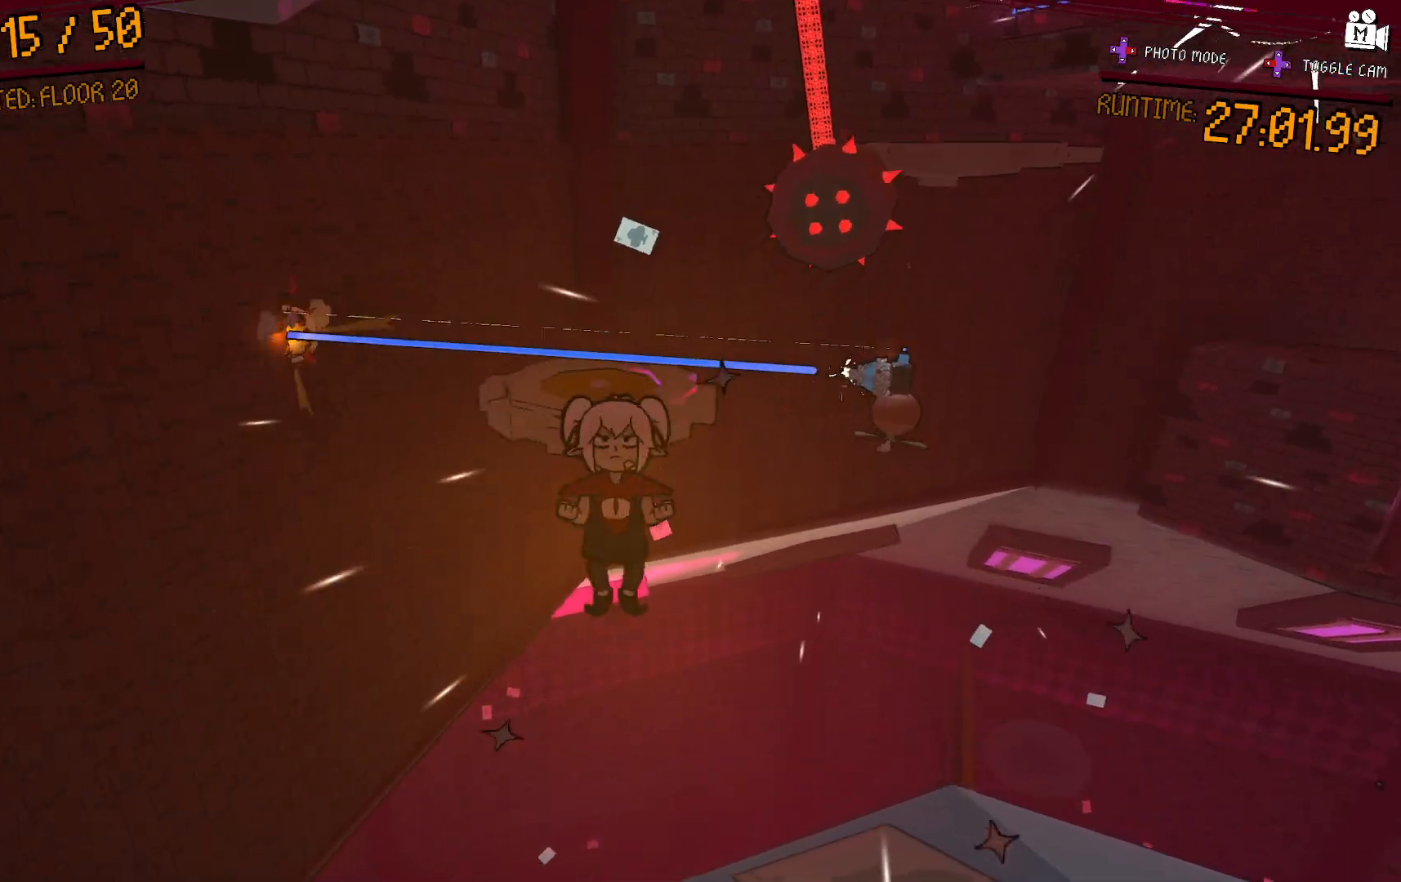
Gameplay with a controller (Xbox layout); each line is a JSON object with the inputs held at the frame after it. "events" lists button and stick changes between this image and that frame as [ms after this image, input, new state], when the widget could be followed in between. Not read: L3 R3.
{"buttons": [], "left_stick": "up", "right_stick": "center", "events": [[417, "A", "up"]]}
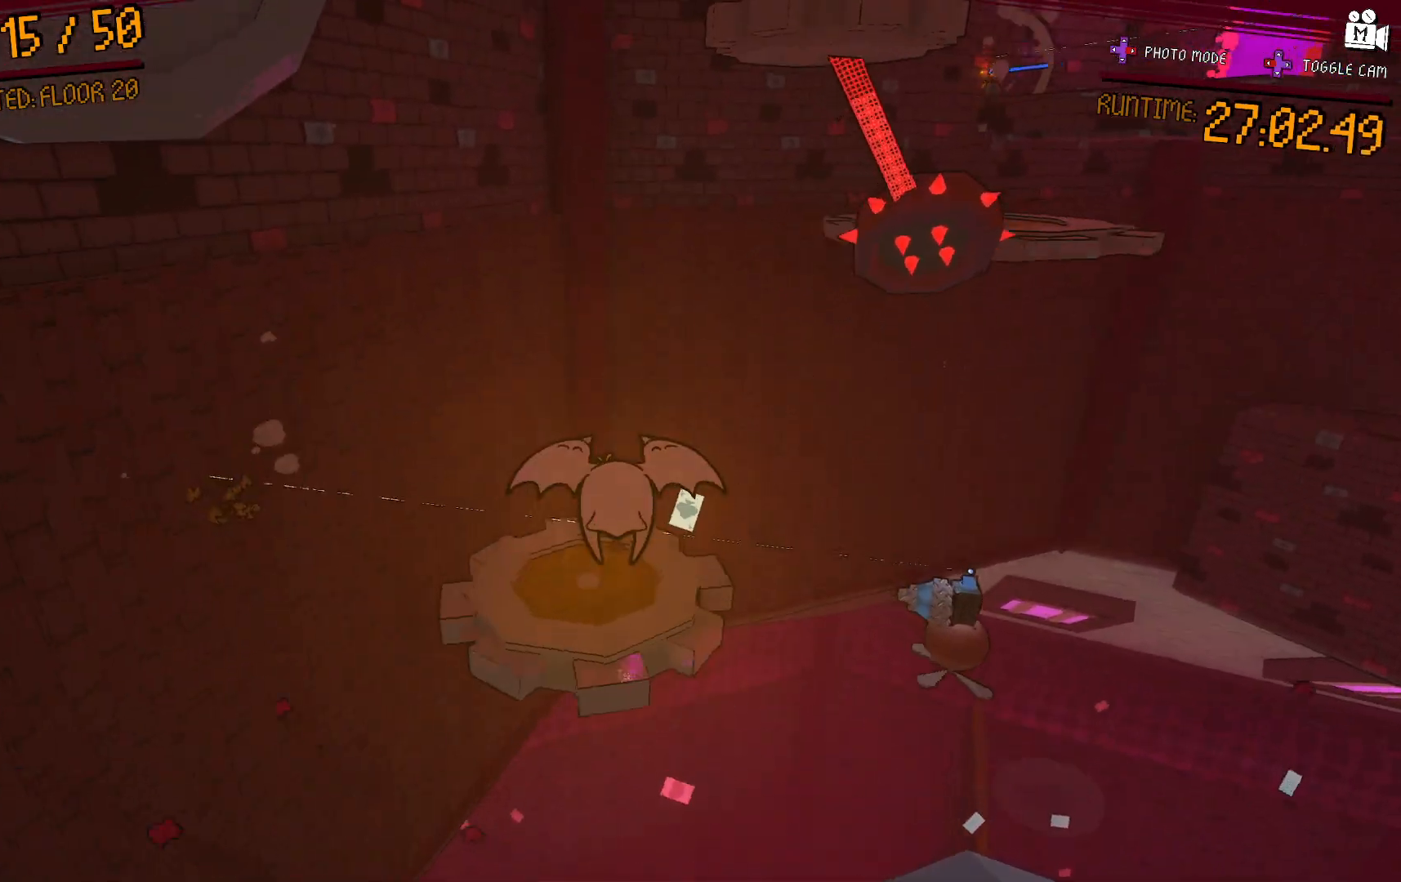
{"buttons": [], "left_stick": "center", "right_stick": "right", "events": [[67, "A", "down"], [233, "A", "up"], [450, "left_stick", "center"], [500, "right_stick", "right"]]}
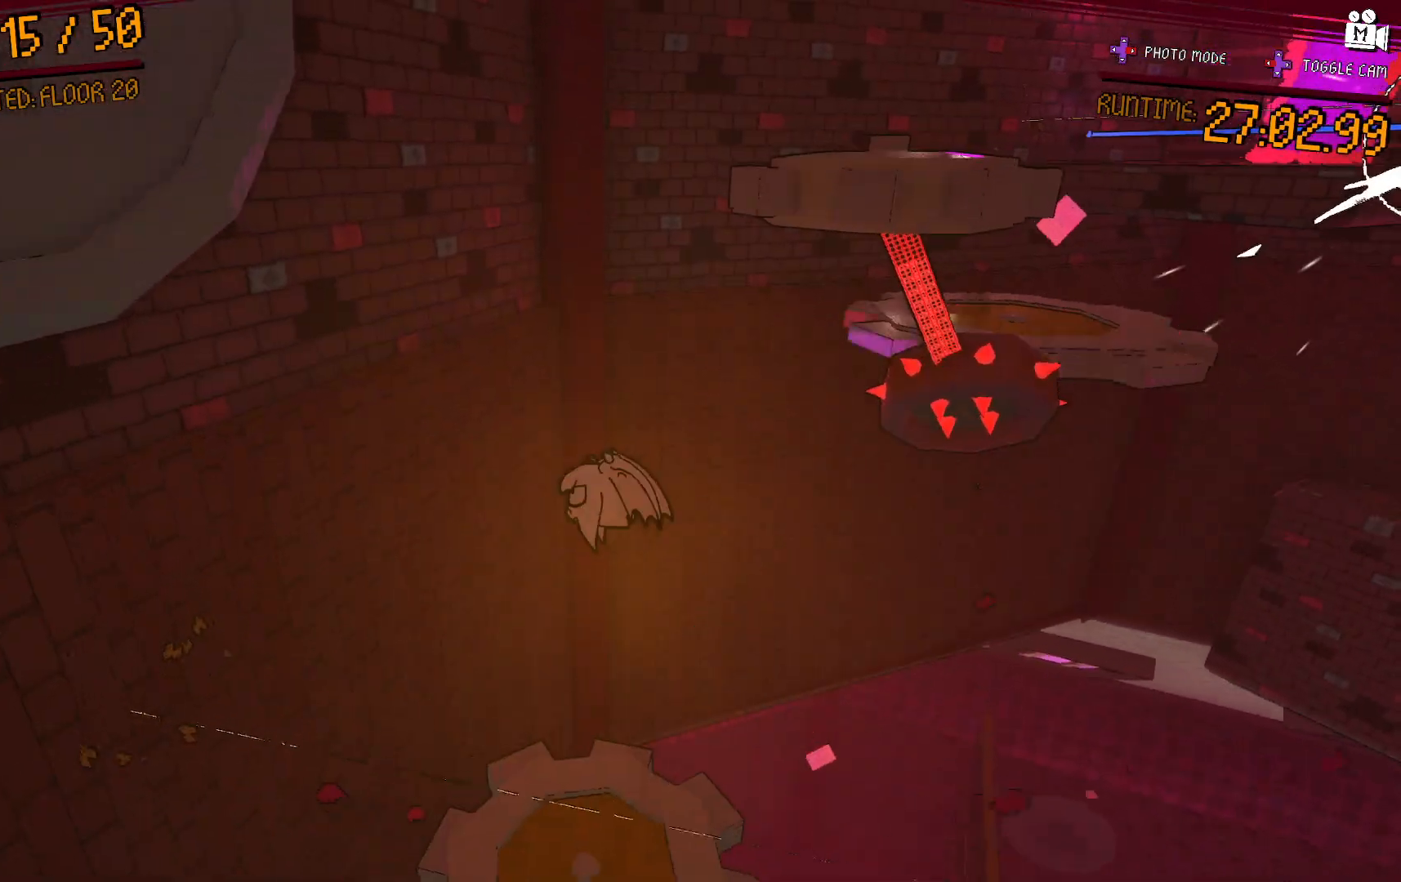
{"buttons": [], "left_stick": "up", "right_stick": "center", "events": [[50, "right_stick", "down-right"], [83, "left_stick", "down-left"], [183, "left_stick", "center"], [183, "right_stick", "center"], [283, "L2", "down"], [400, "L2", "up"], [483, "left_stick", "up"]]}
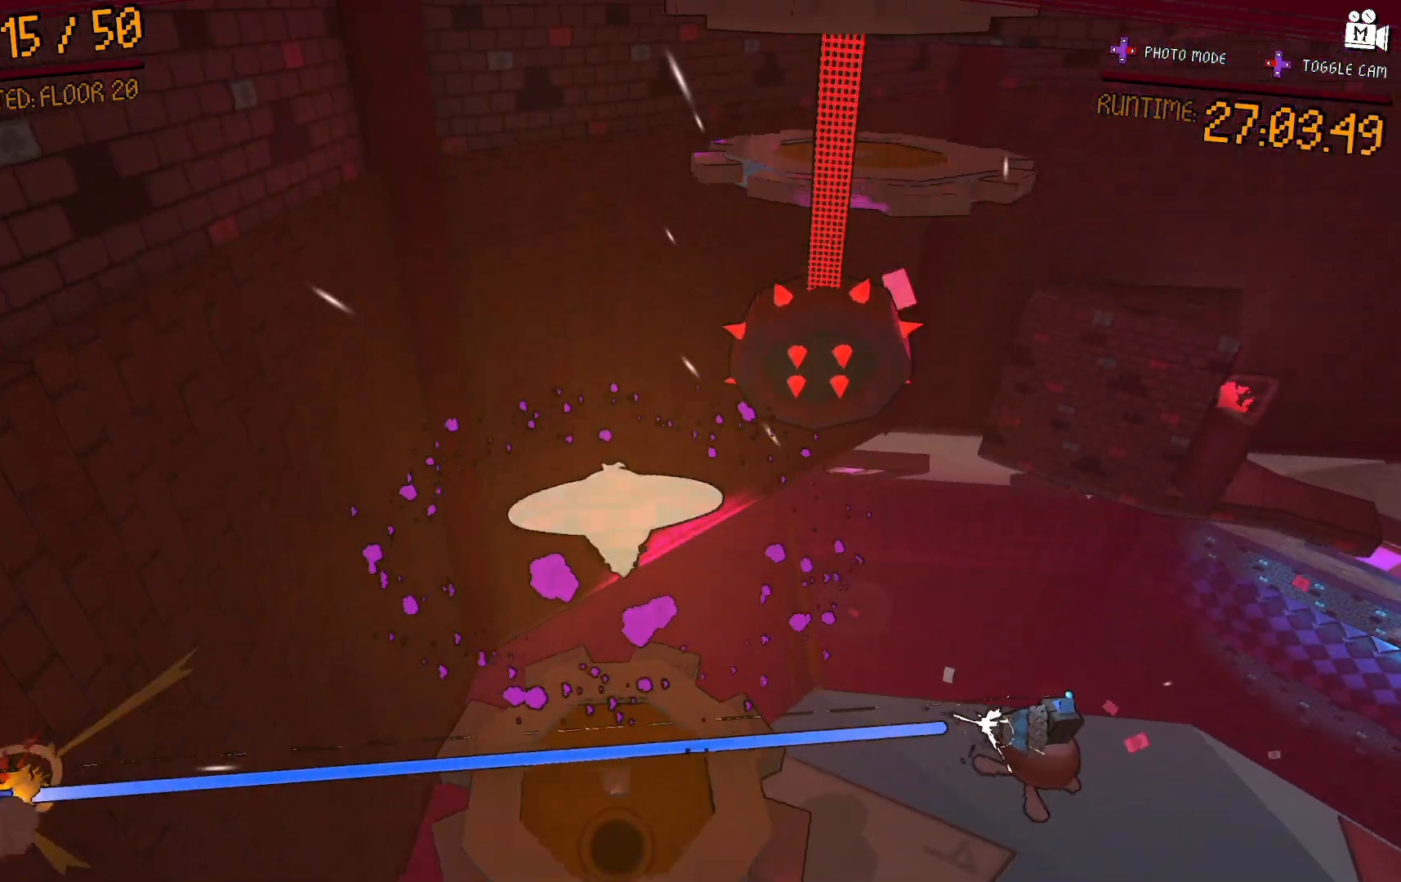
{"buttons": [], "left_stick": "up", "right_stick": "center", "events": [[100, "left_stick", "center"], [200, "left_stick", "right"], [300, "left_stick", "up"]]}
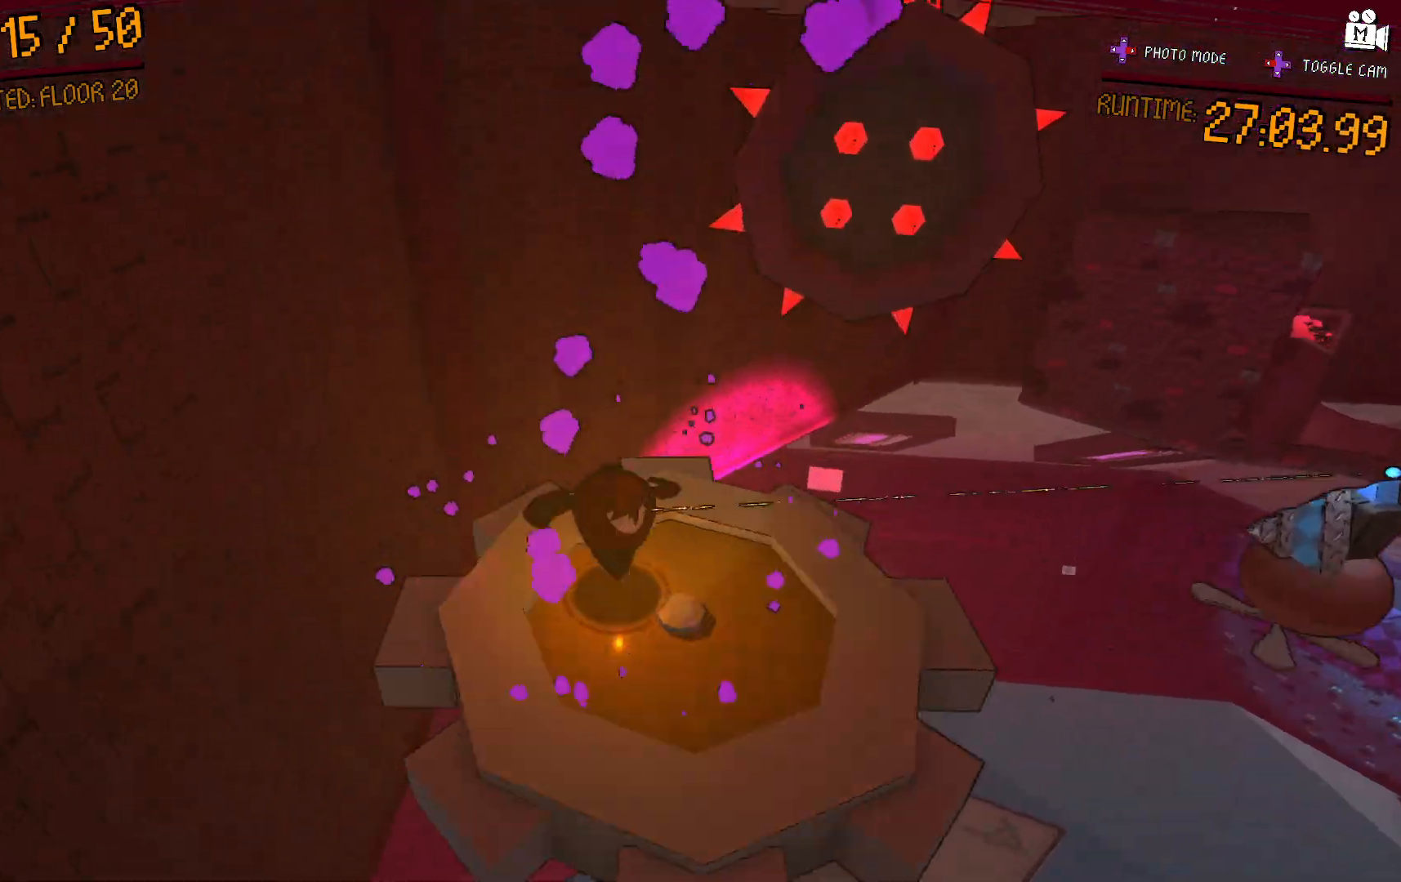
{"buttons": ["A"], "left_stick": "up-right", "right_stick": "center", "events": [[133, "A", "down"], [133, "left_stick", "up-left"], [367, "left_stick", "up-right"]]}
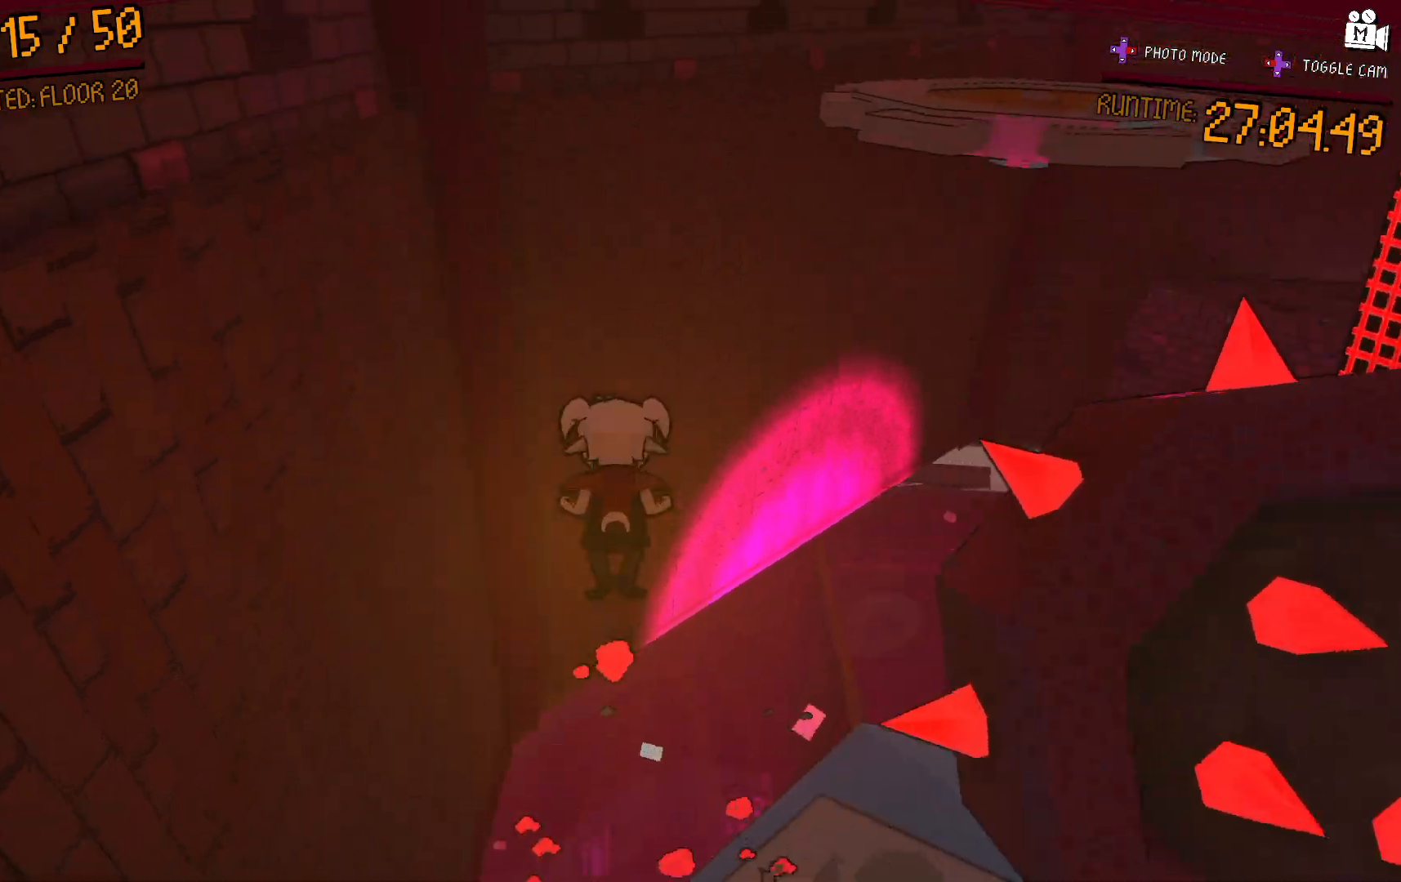
{"buttons": ["A"], "left_stick": "up-right", "right_stick": "center", "events": [[83, "A", "up"], [233, "A", "down"]]}
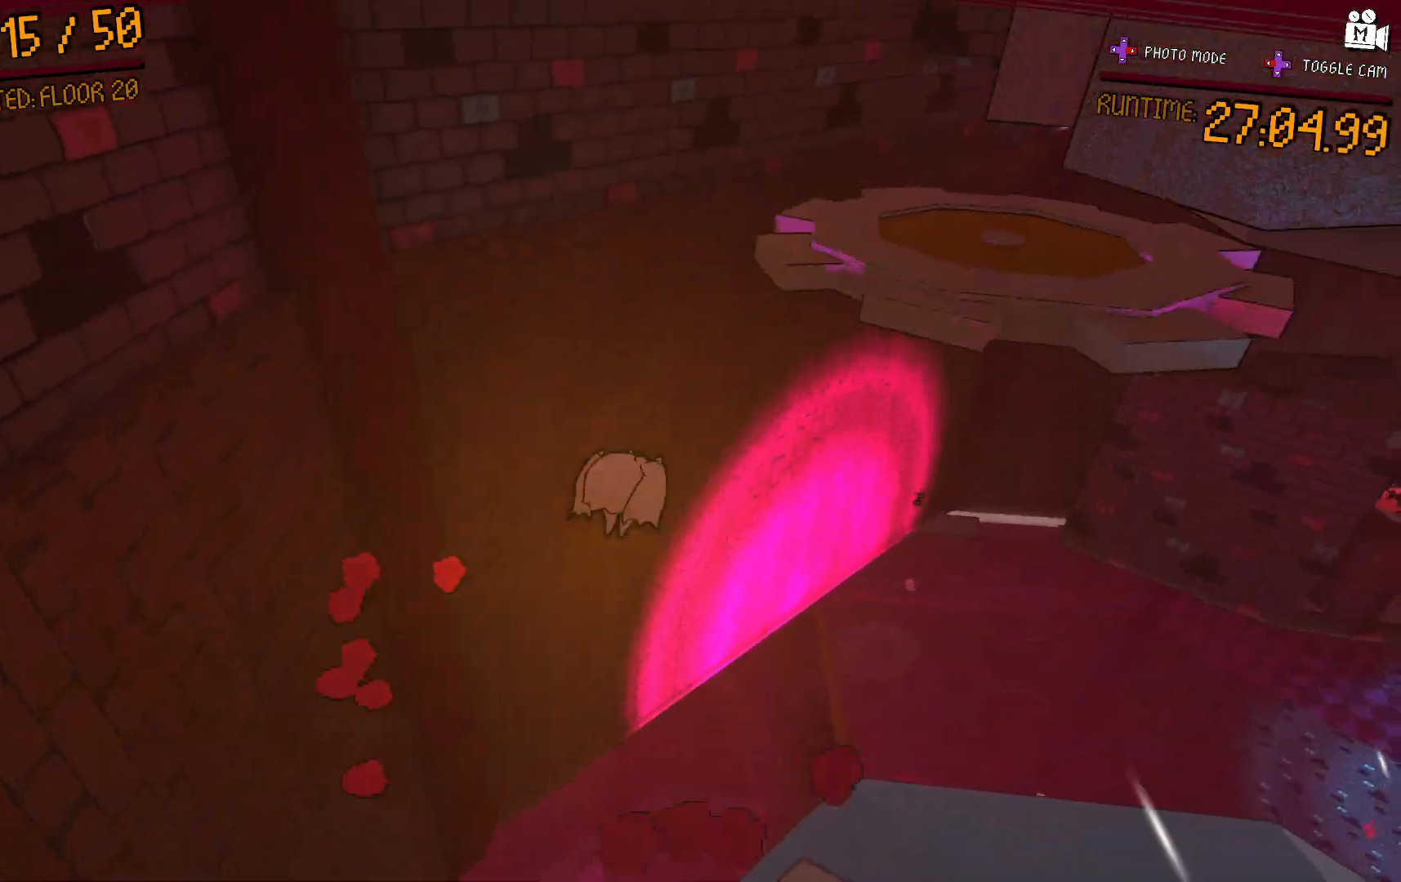
{"buttons": ["A"], "left_stick": "up-right", "right_stick": "center", "events": [[100, "A", "up"], [233, "A", "down"]]}
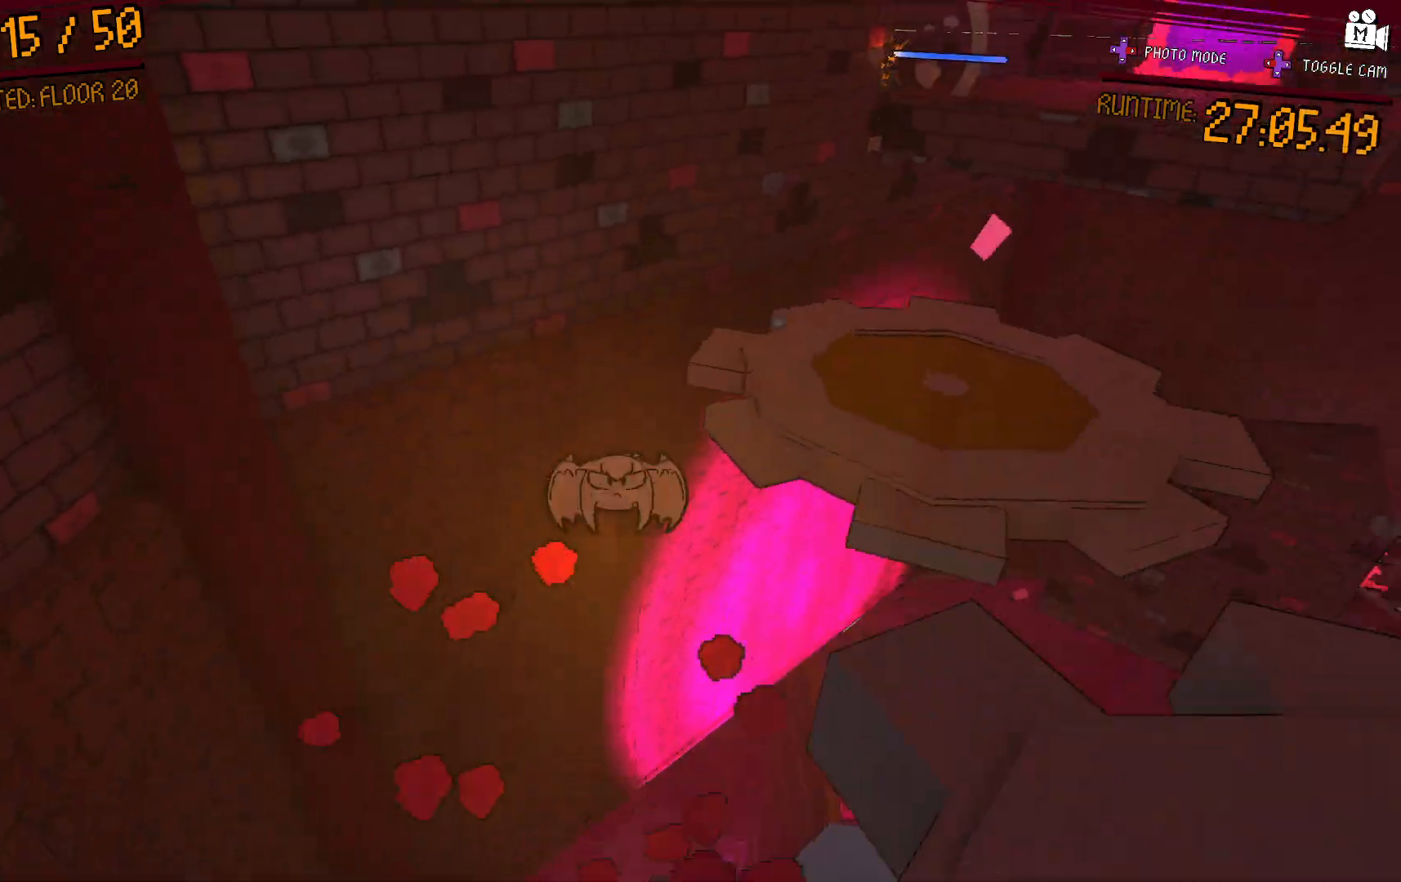
{"buttons": ["L2"], "left_stick": "up-right", "right_stick": "right", "events": [[133, "A", "up"], [167, "L2", "down"], [283, "right_stick", "right"]]}
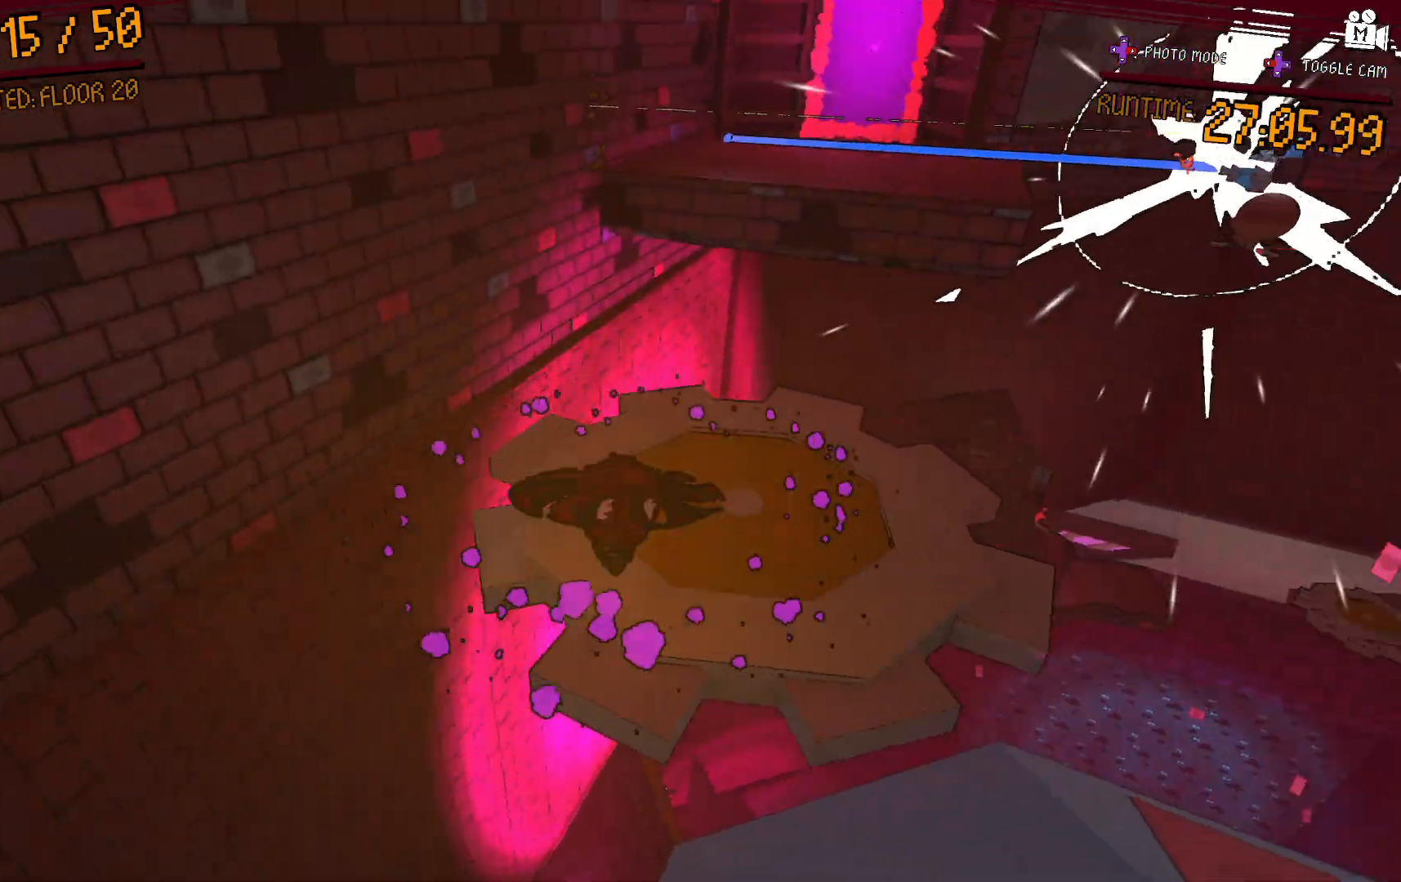
{"buttons": [], "left_stick": "center", "right_stick": "right", "events": [[100, "left_stick", "up"], [150, "right_stick", "center"], [183, "L2", "up"], [400, "right_stick", "right"], [467, "left_stick", "center"]]}
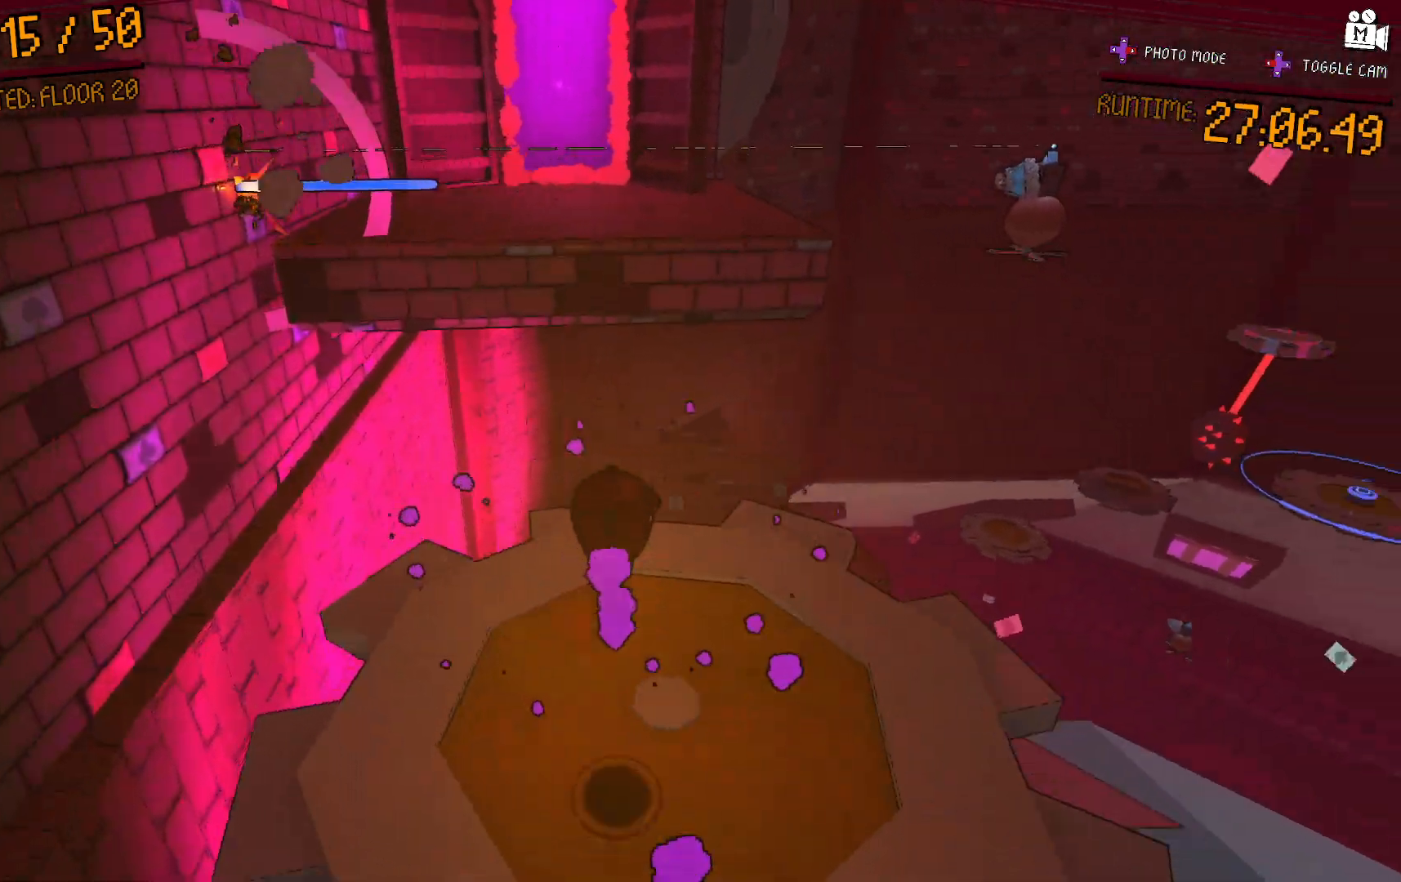
{"buttons": ["A"], "left_stick": "up-right", "right_stick": "center"}
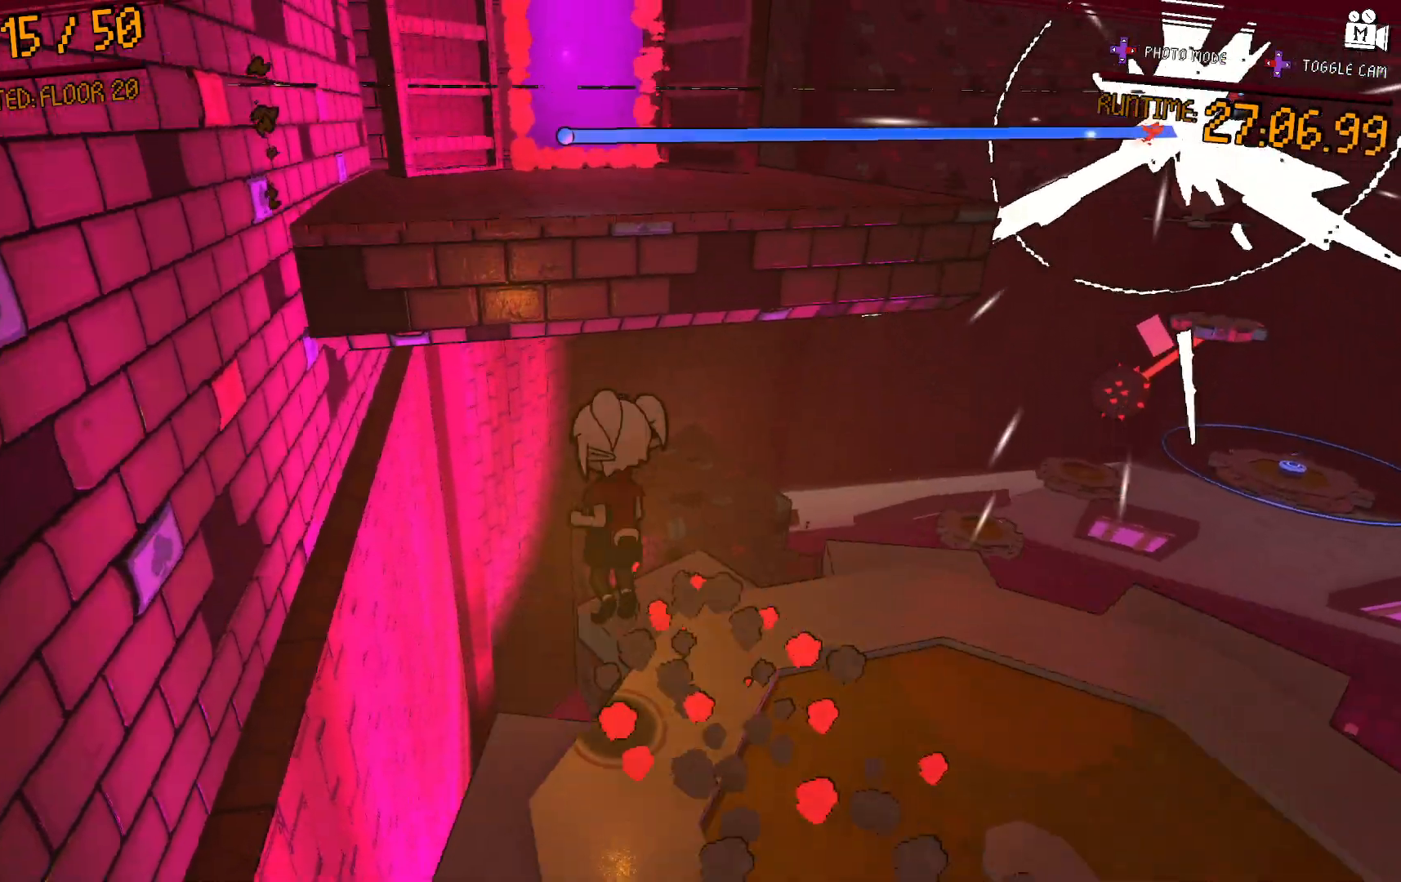
{"buttons": ["A"], "left_stick": "up", "right_stick": "center", "events": [[83, "A", "up"], [183, "A", "down"], [400, "left_stick", "up"], [433, "A", "up"], [500, "A", "down"]]}
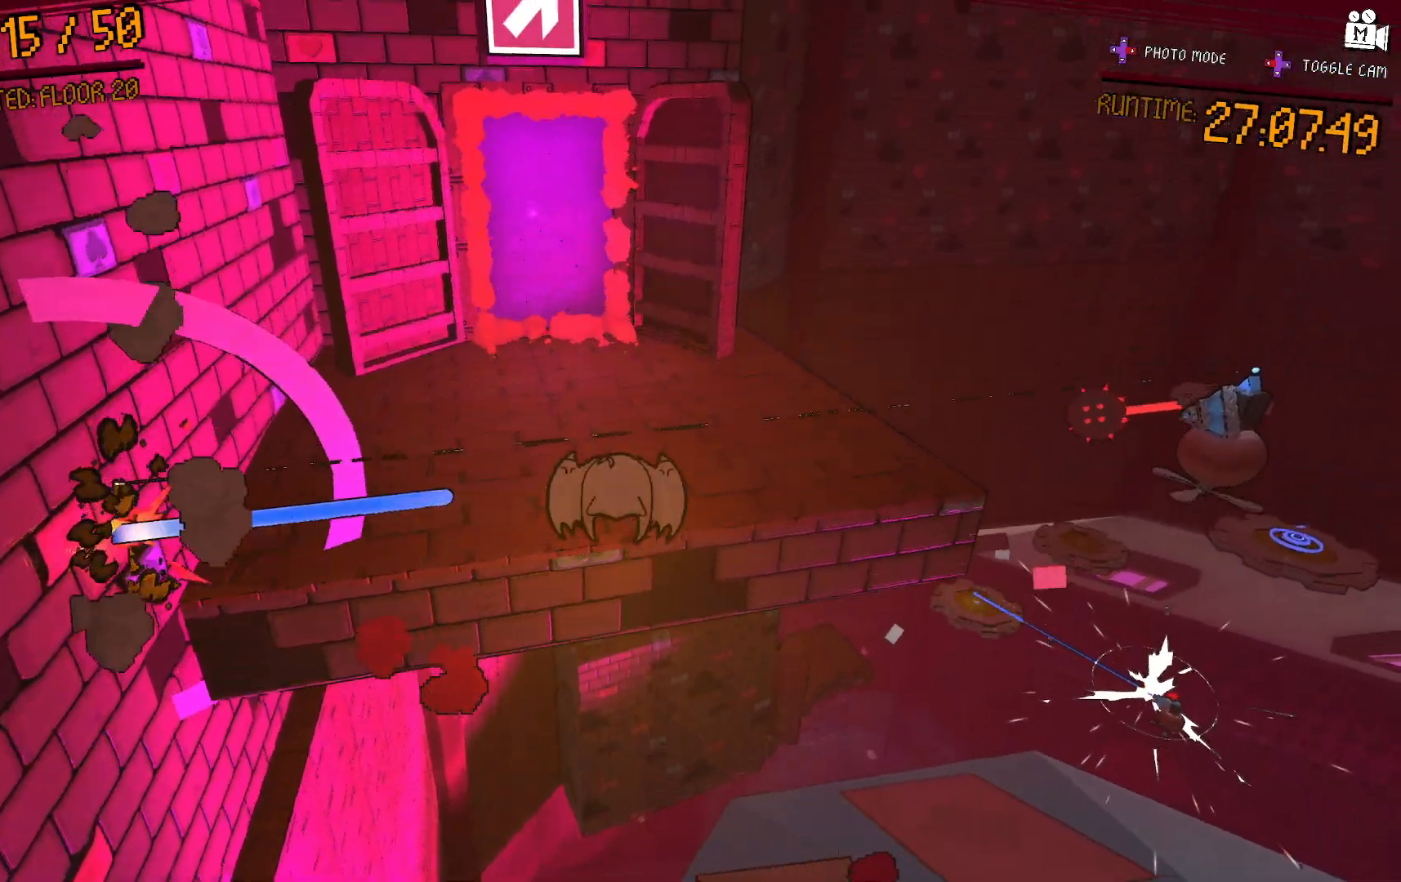
{"buttons": [], "left_stick": "up", "right_stick": "center", "events": [[150, "A", "up"]]}
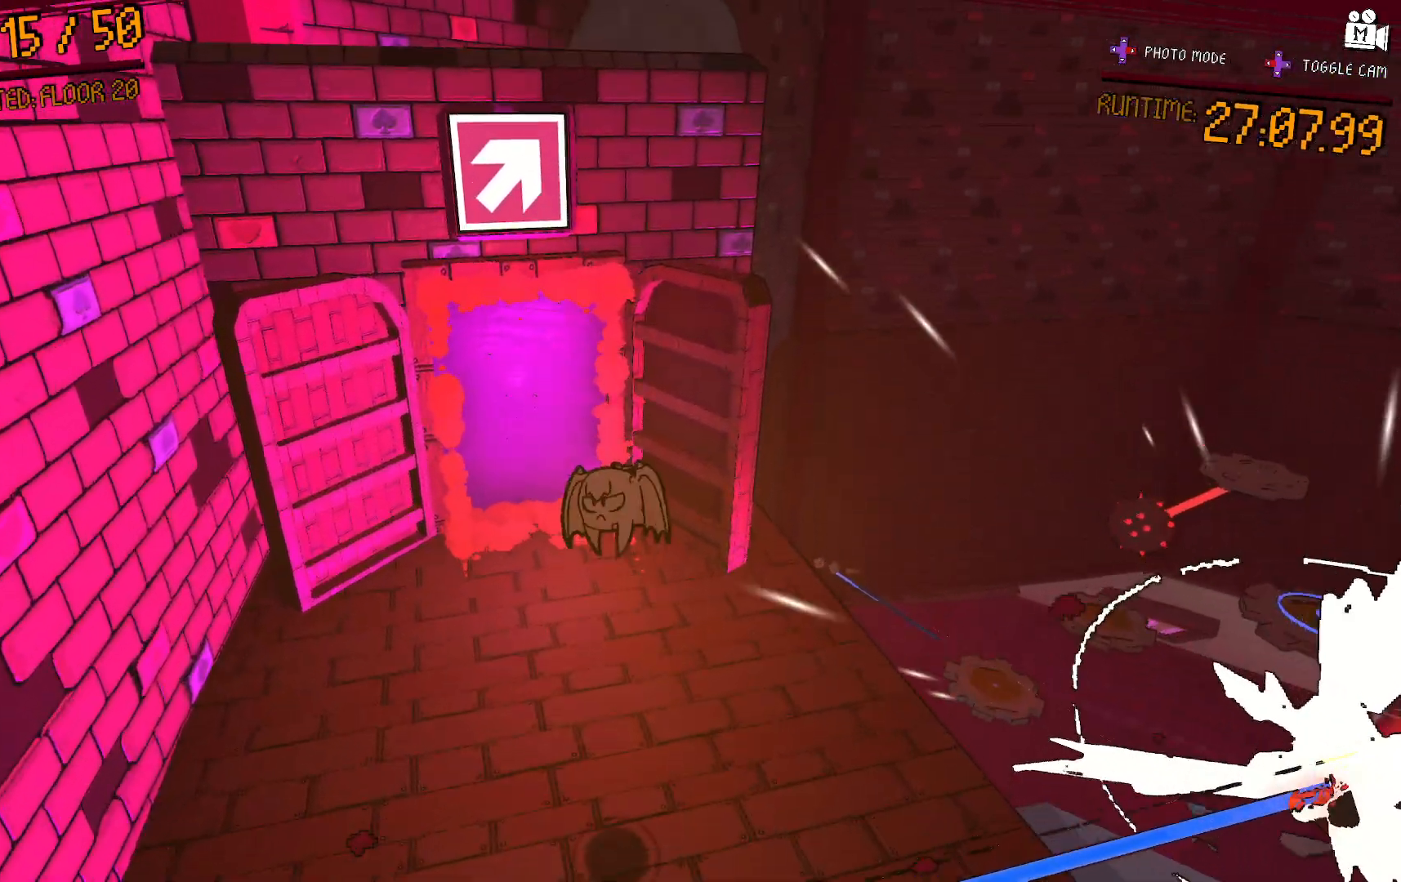
{"buttons": [], "left_stick": "up", "right_stick": "left", "events": [[500, "right_stick", "left"]]}
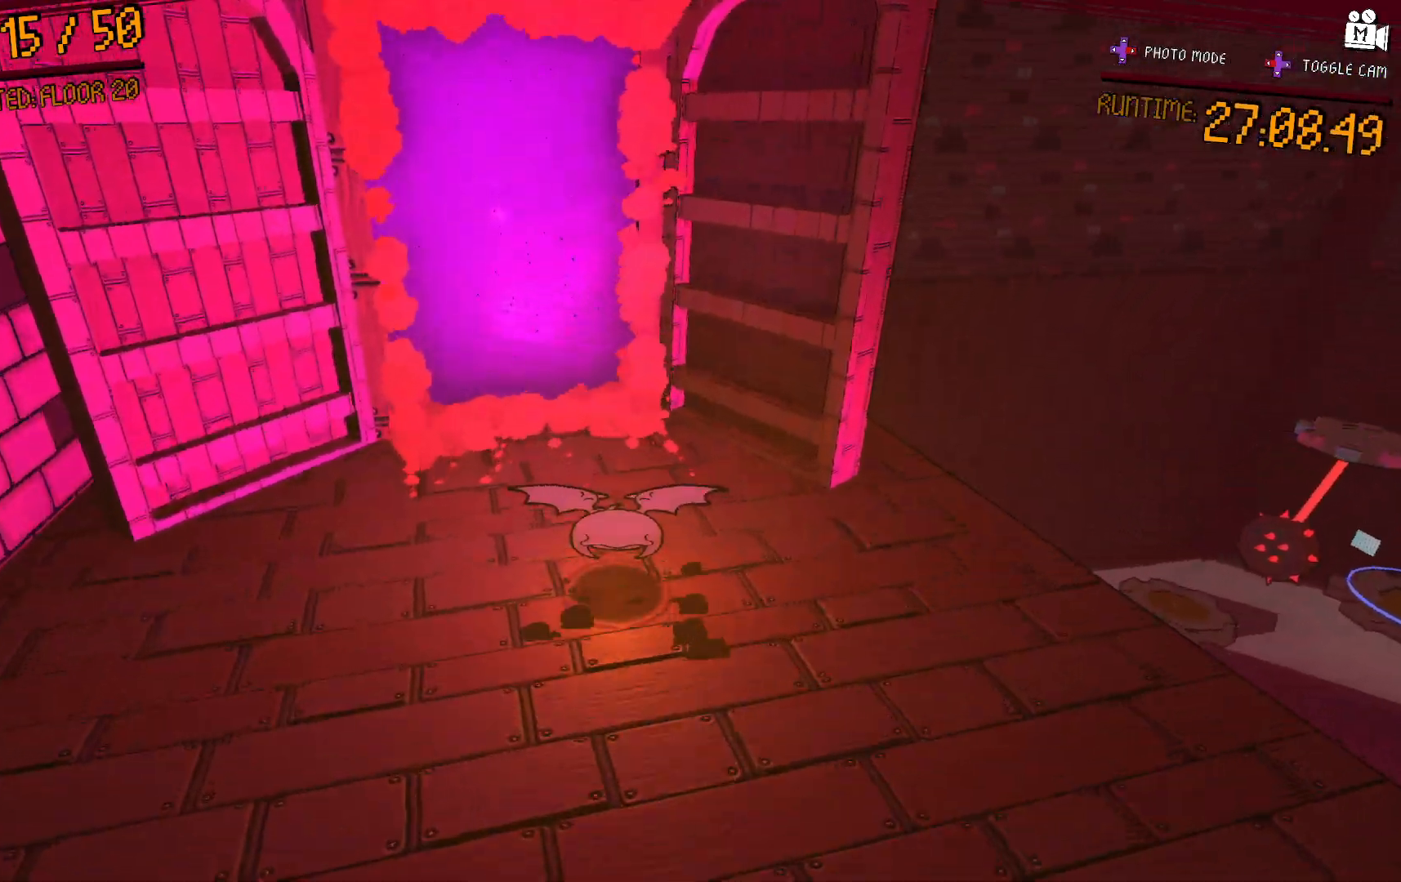
{"buttons": [], "left_stick": "center", "right_stick": "center", "events": [[183, "right_stick", "center"], [450, "left_stick", "center"]]}
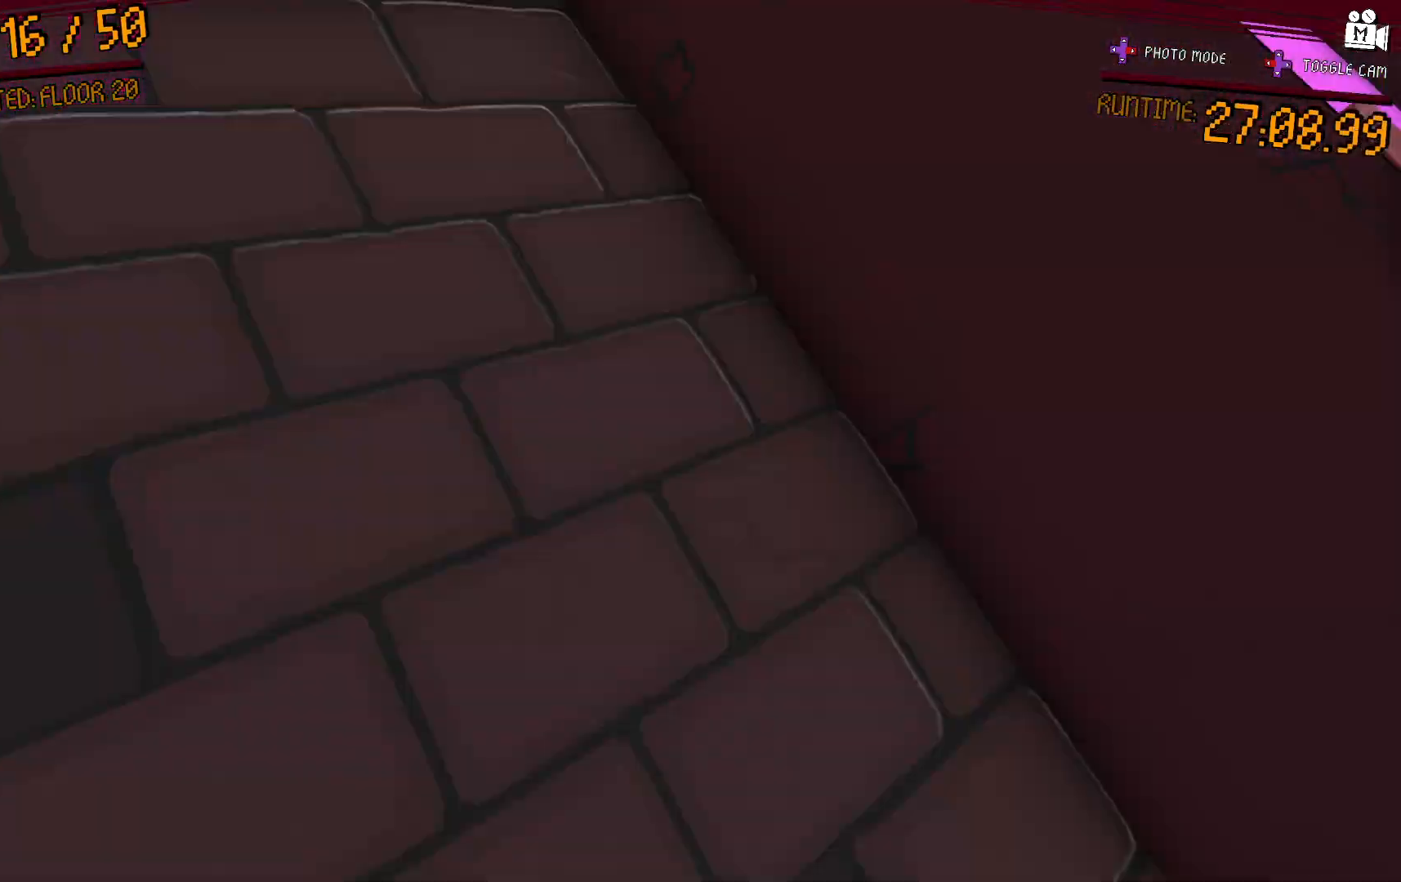
{"buttons": [], "left_stick": "up", "right_stick": "down-right", "events": [[450, "right_stick", "down"], [483, "left_stick", "up"], [500, "right_stick", "down-right"]]}
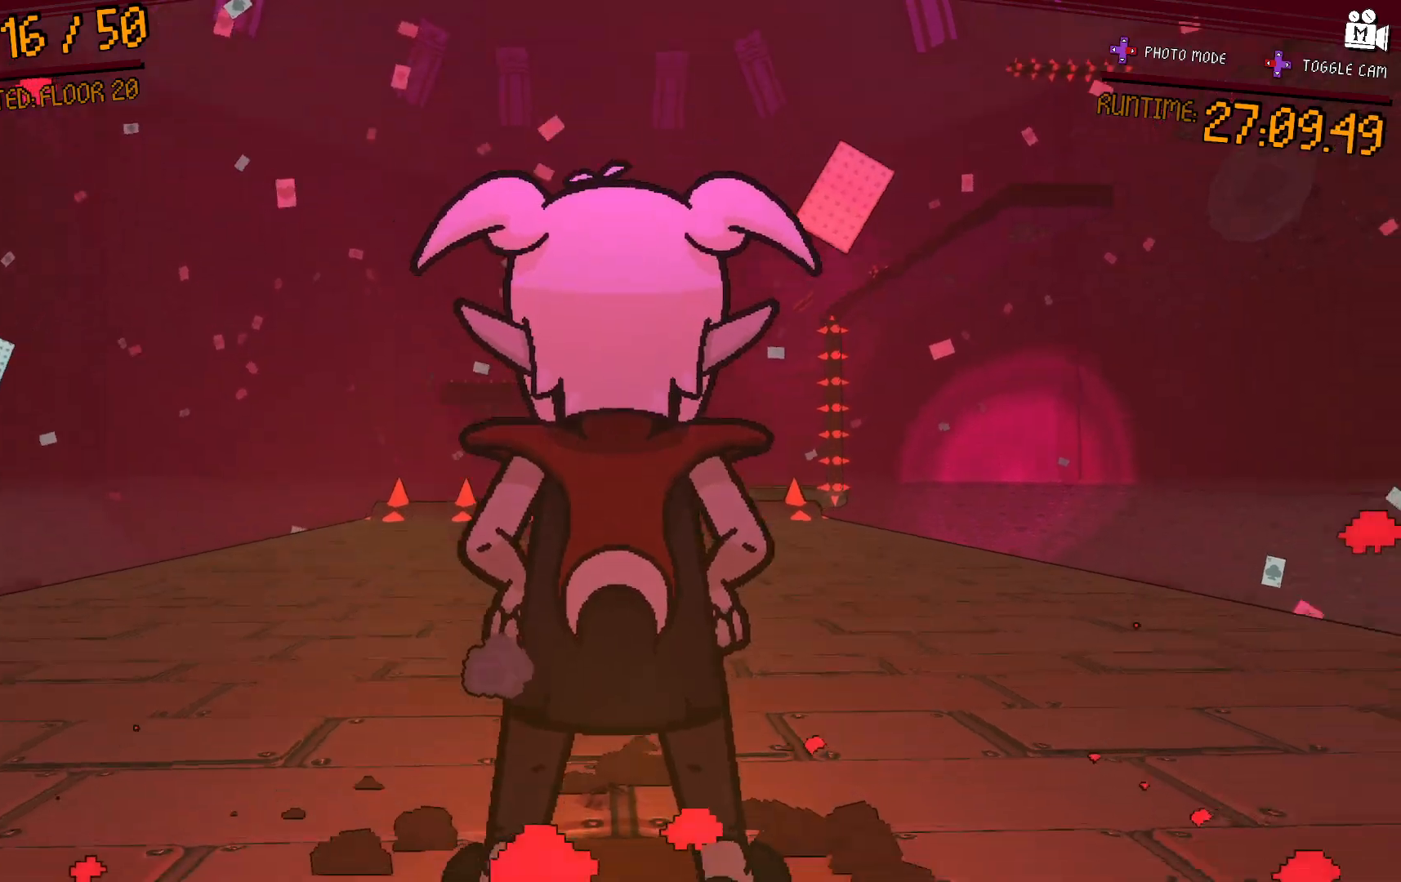
{"buttons": [], "left_stick": "up-left", "right_stick": "down", "events": [[167, "right_stick", "center"], [450, "left_stick", "up-left"], [450, "right_stick", "down"]]}
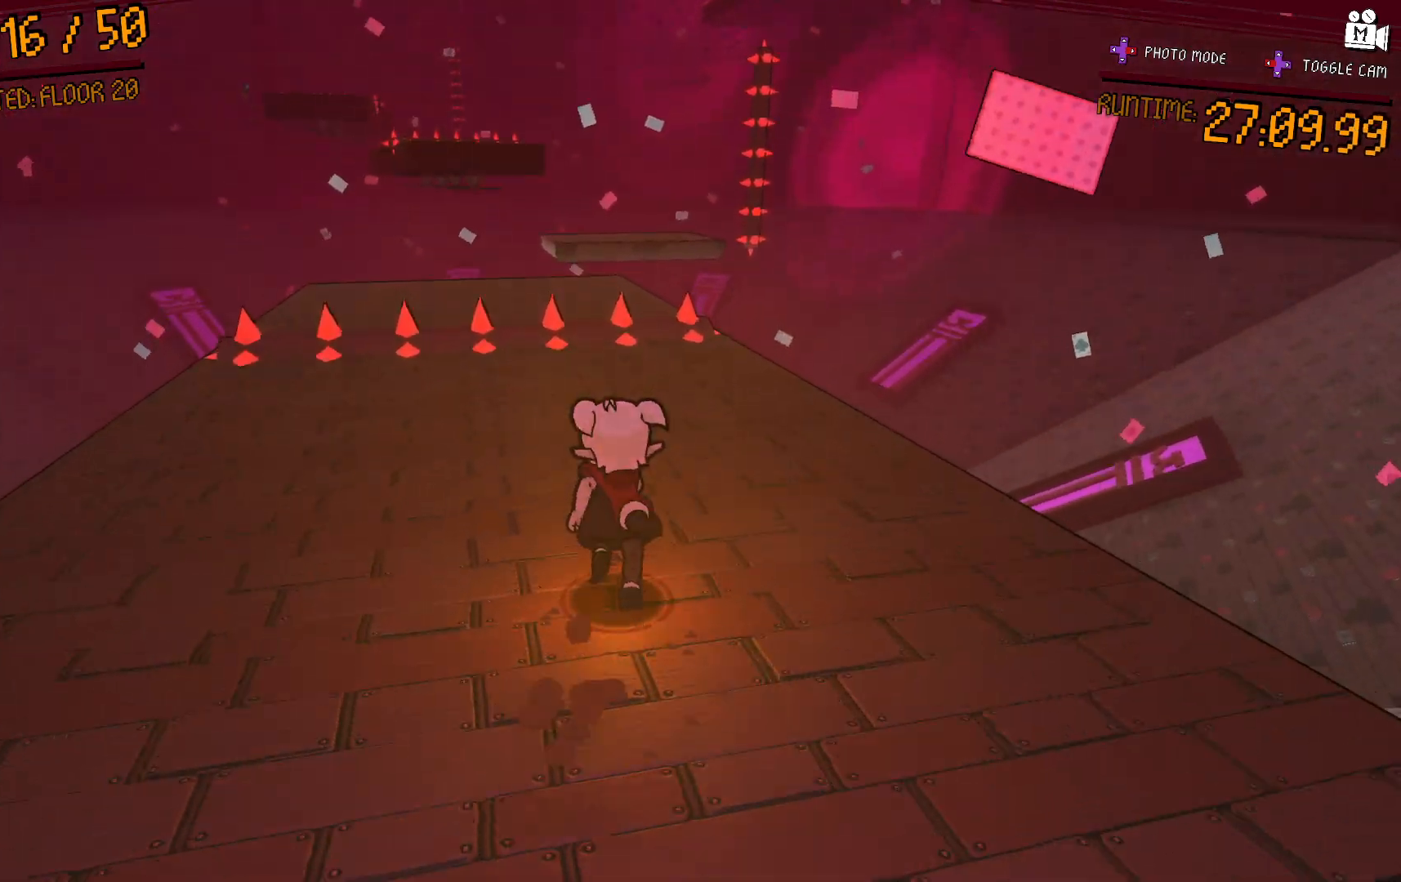
{"buttons": ["A"], "left_stick": "up-left", "right_stick": "center", "events": [[83, "right_stick", "center"], [450, "A", "down"]]}
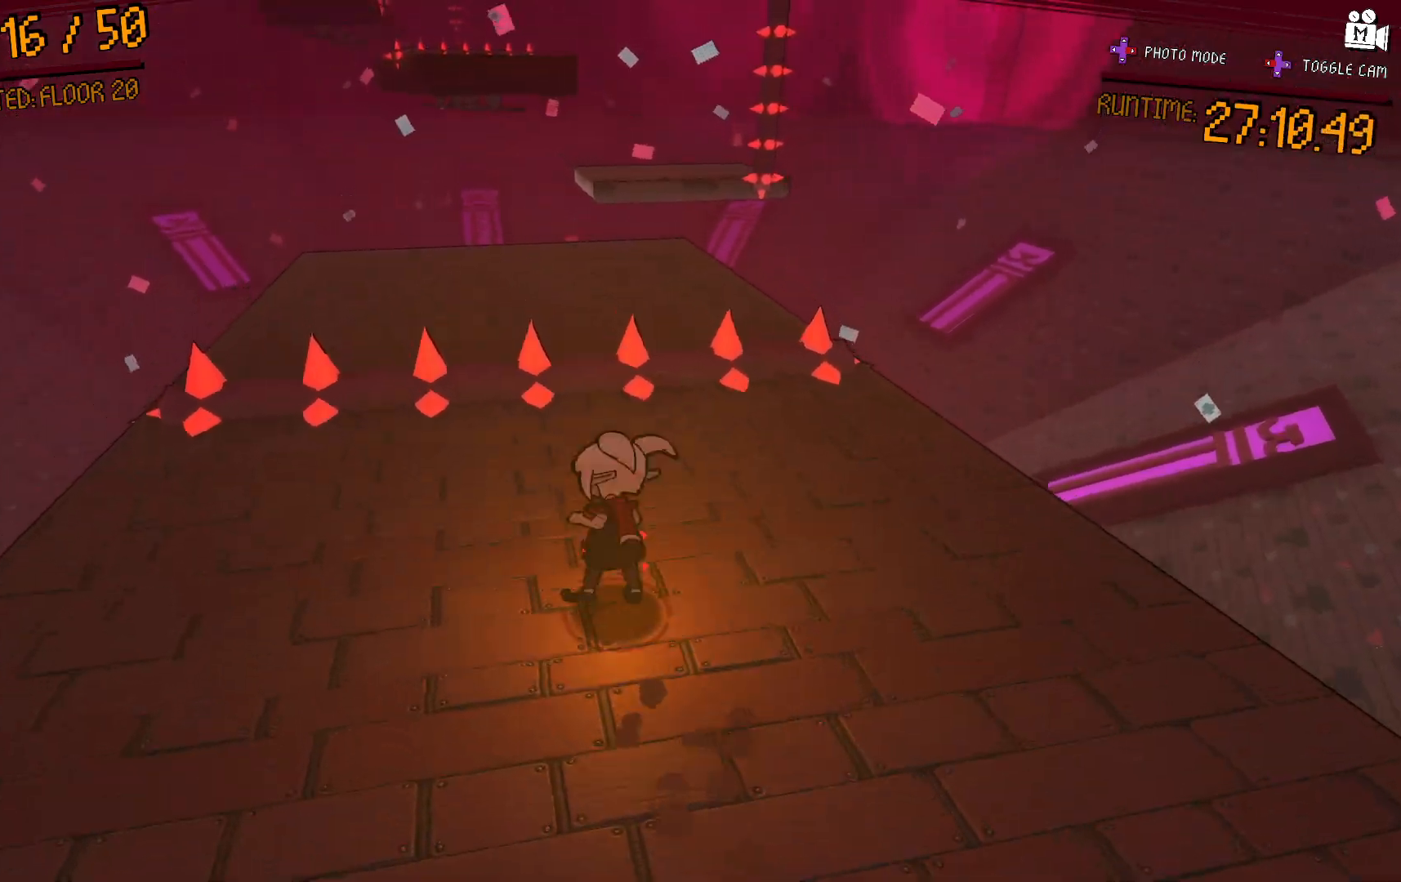
{"buttons": ["A"], "left_stick": "up", "right_stick": "center", "events": [[183, "A", "up"], [400, "A", "down"], [467, "left_stick", "up"]]}
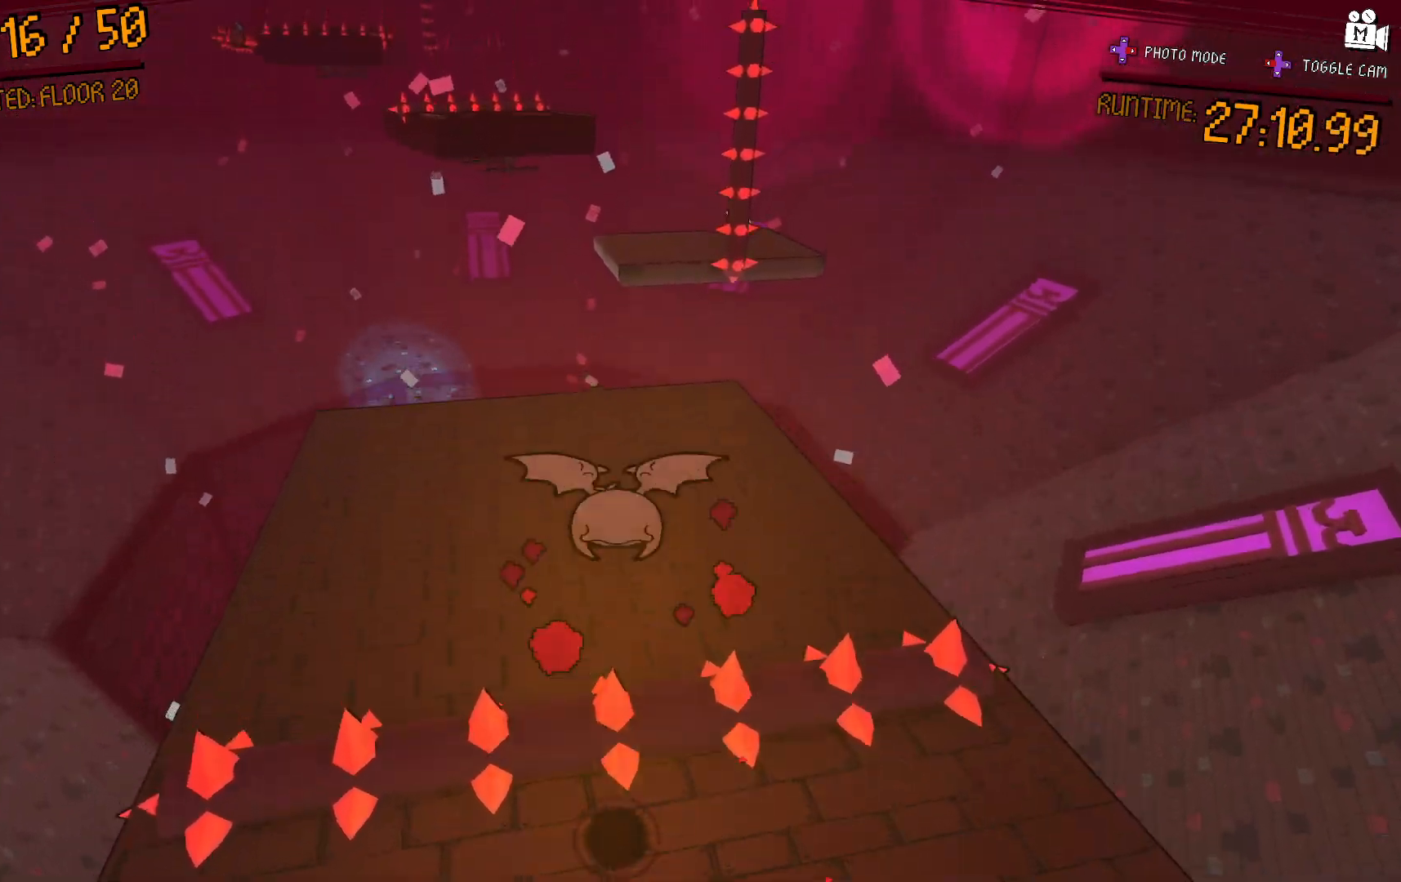
{"buttons": [], "left_stick": "up", "right_stick": "center", "events": [[217, "A", "up"]]}
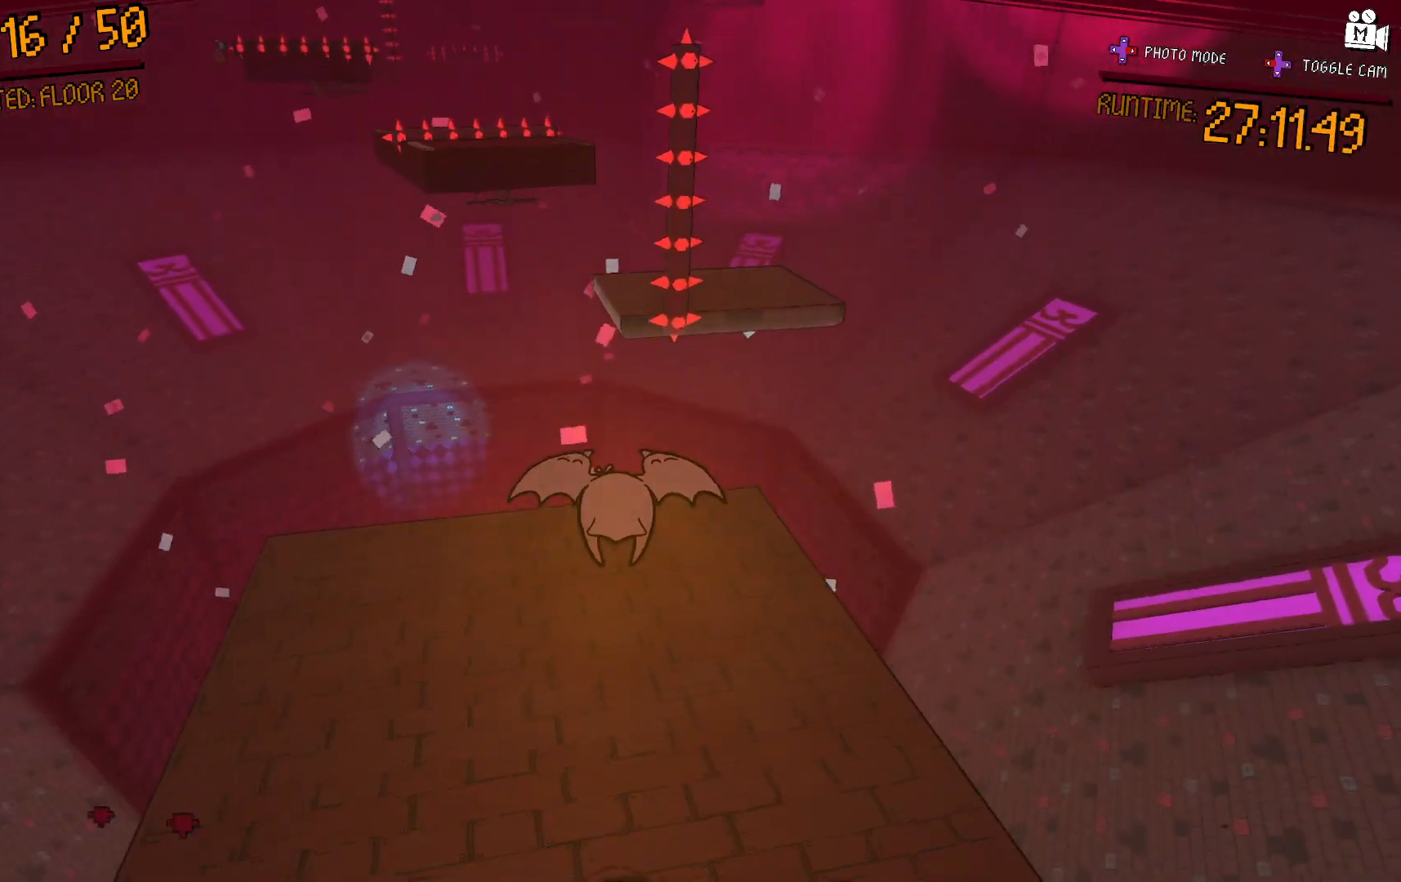
{"buttons": [], "left_stick": "up-right", "right_stick": "center", "events": [[250, "left_stick", "up-right"], [300, "right_stick", "up-left"], [450, "right_stick", "center"]]}
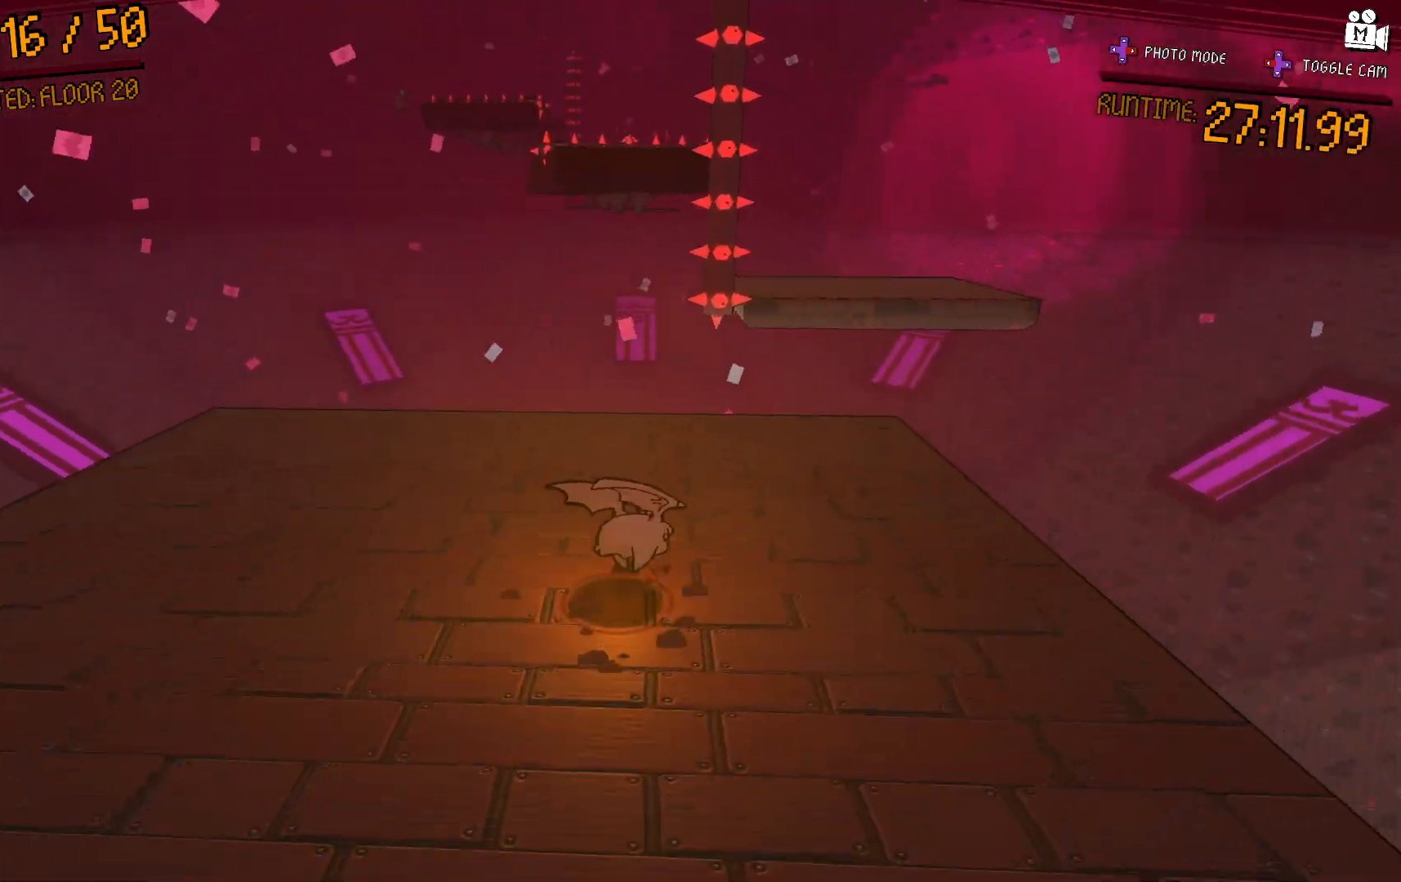
{"buttons": [], "left_stick": "up-right", "right_stick": "center", "events": [[83, "A", "down"], [183, "A", "up"]]}
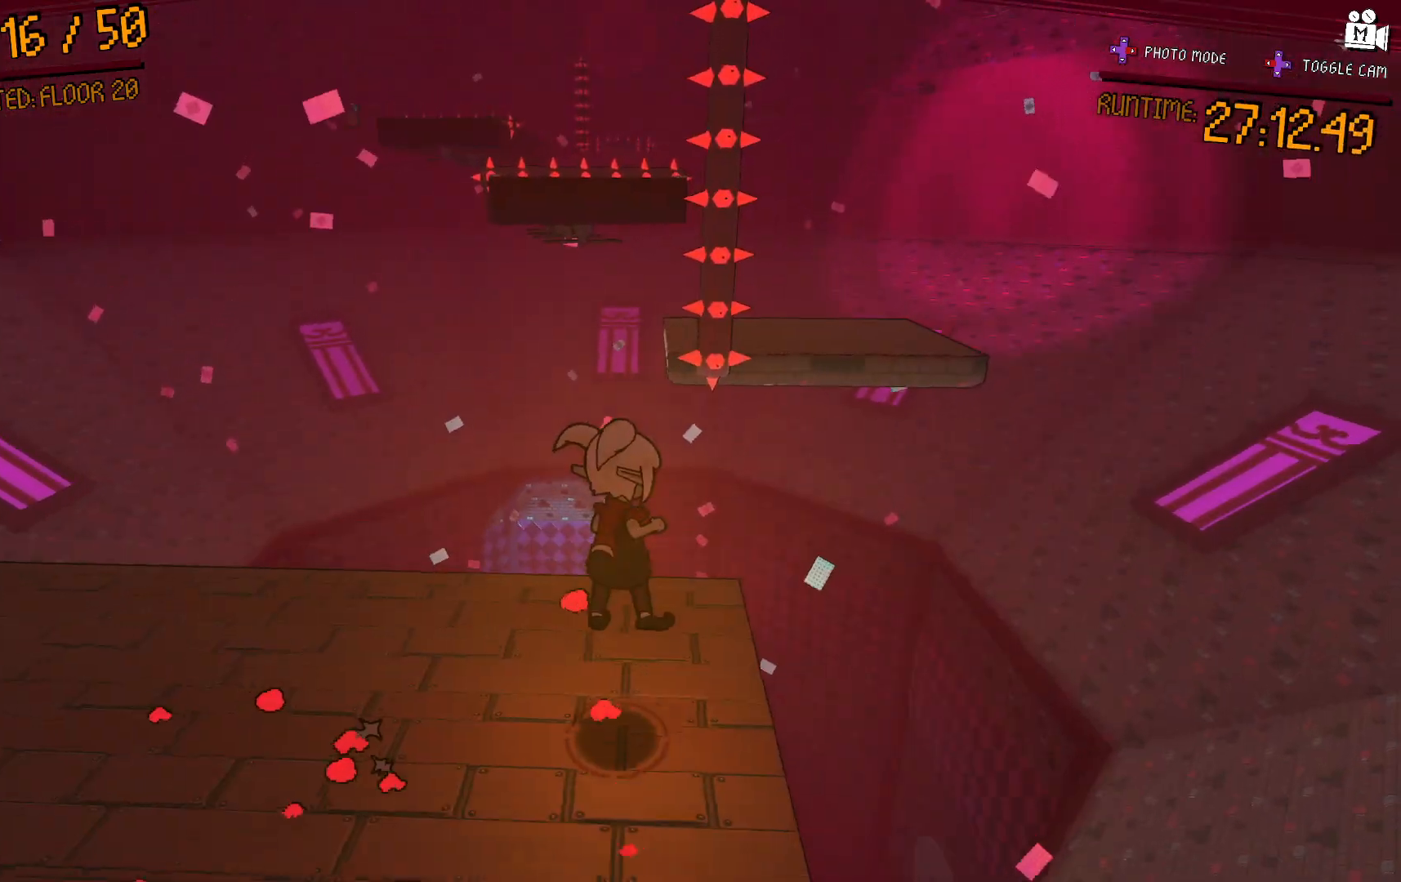
{"buttons": ["A"], "left_stick": "up-right", "right_stick": "center", "events": [[333, "A", "down"]]}
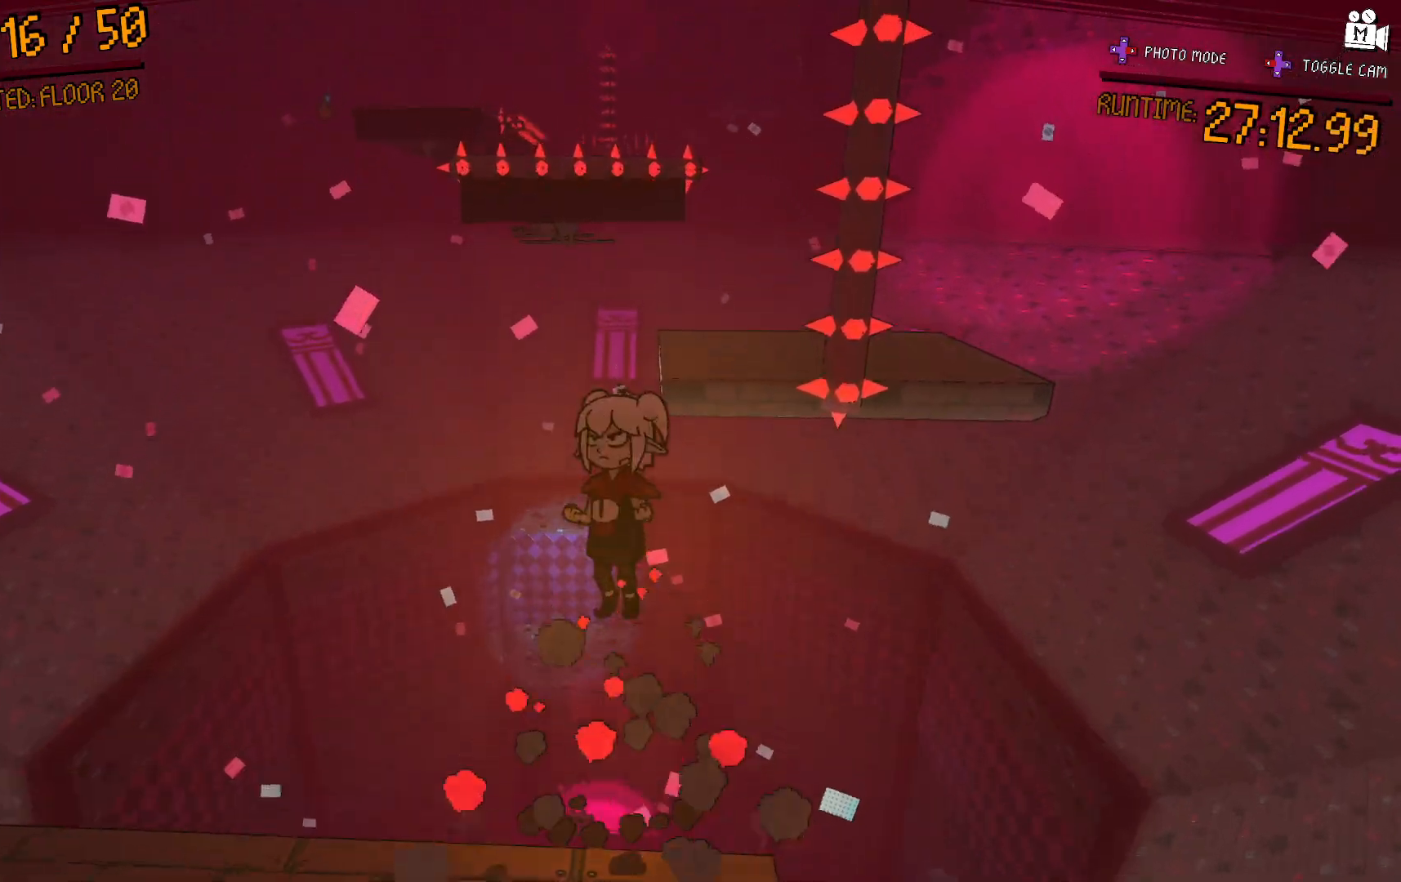
{"buttons": [], "left_stick": "up", "right_stick": "center", "events": [[217, "left_stick", "up"], [400, "A", "up"]]}
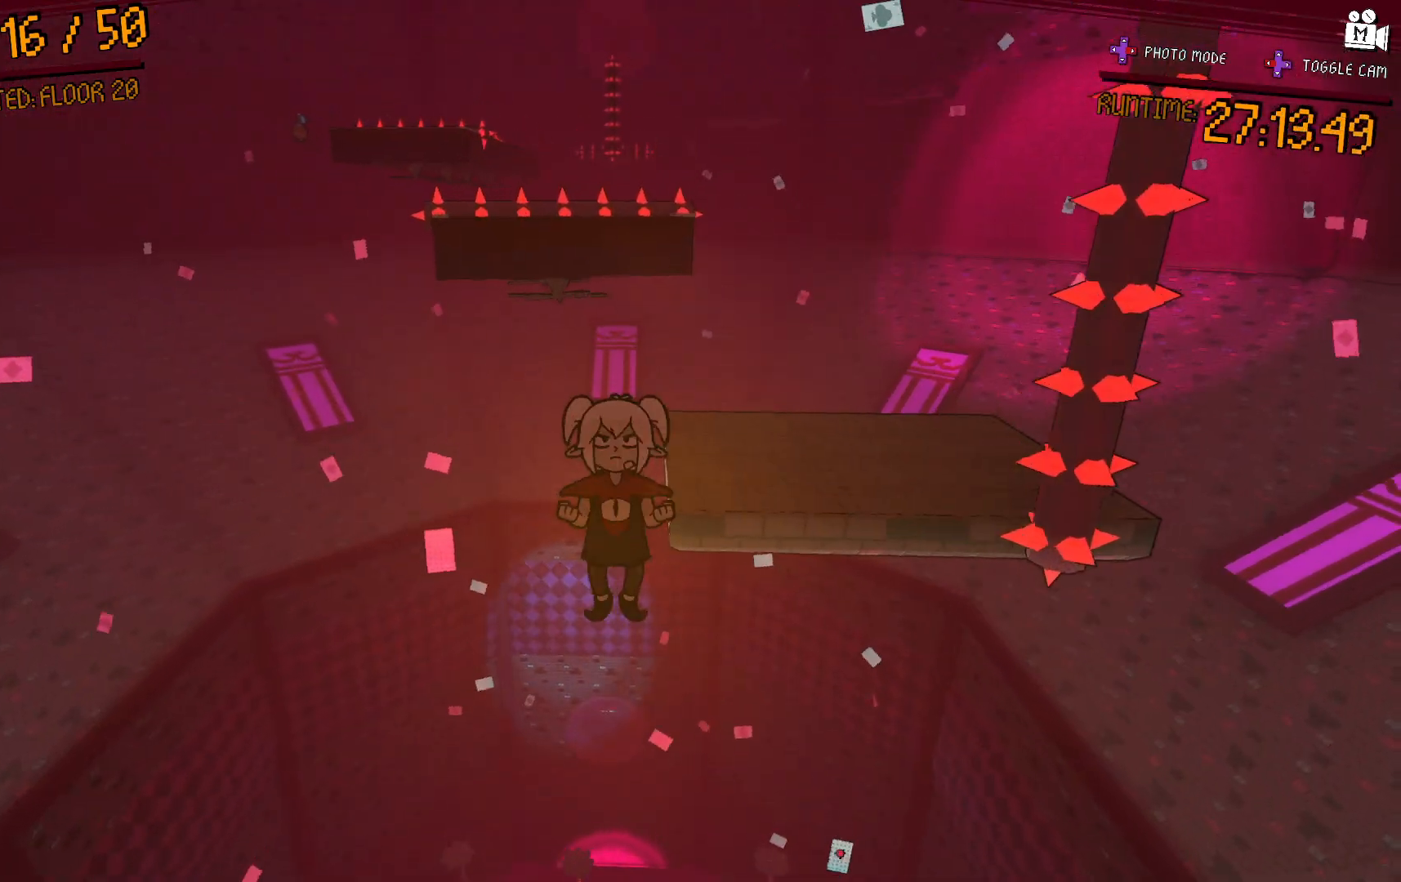
{"buttons": ["A"], "left_stick": "up", "right_stick": "center", "events": [[100, "A", "down"]]}
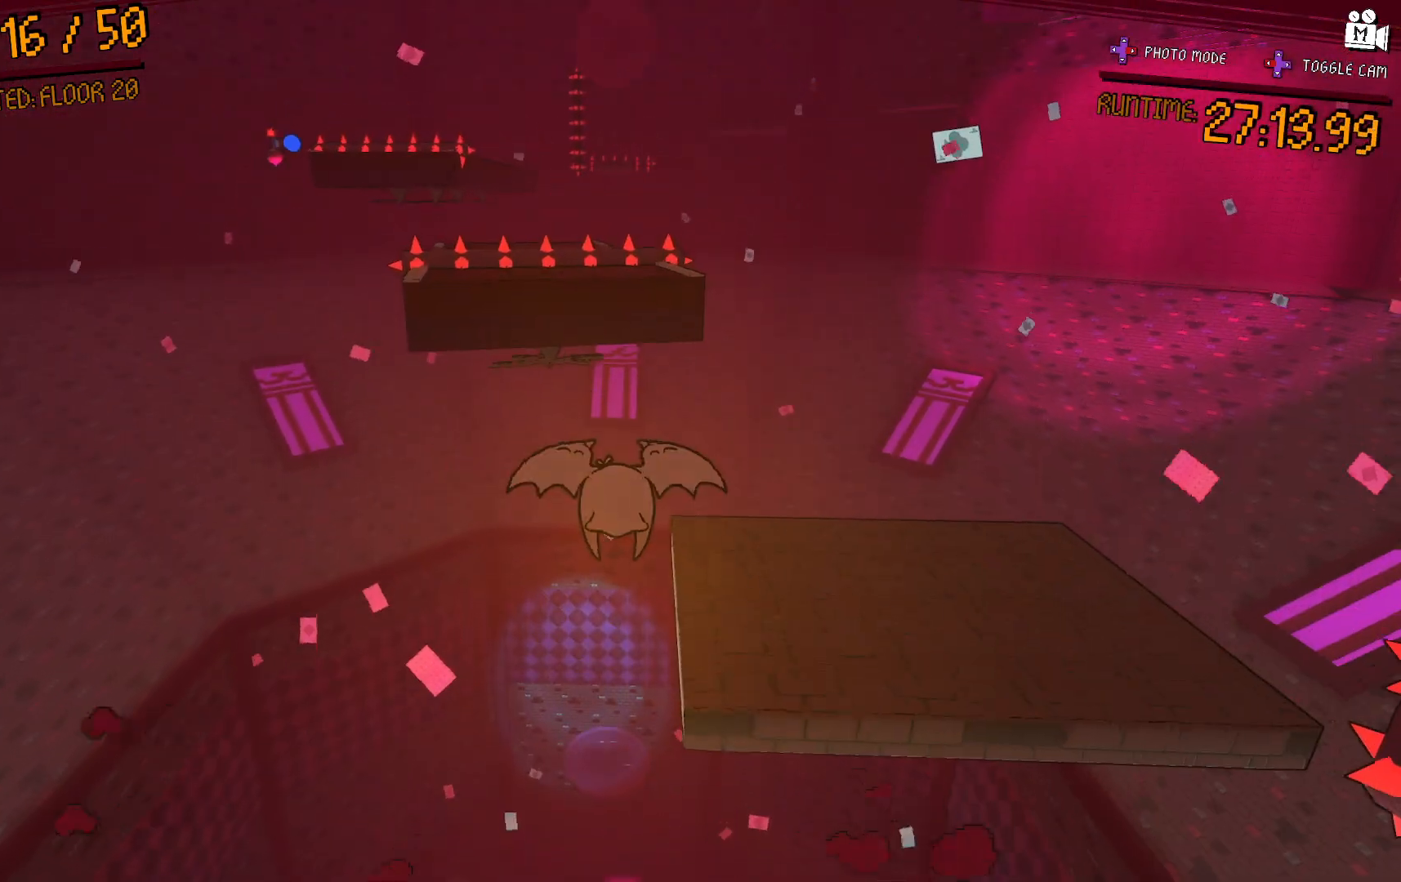
{"buttons": [], "left_stick": "up-right", "right_stick": "center", "events": [[67, "A", "up"], [67, "left_stick", "up-right"], [83, "L2", "down"], [383, "L2", "up"]]}
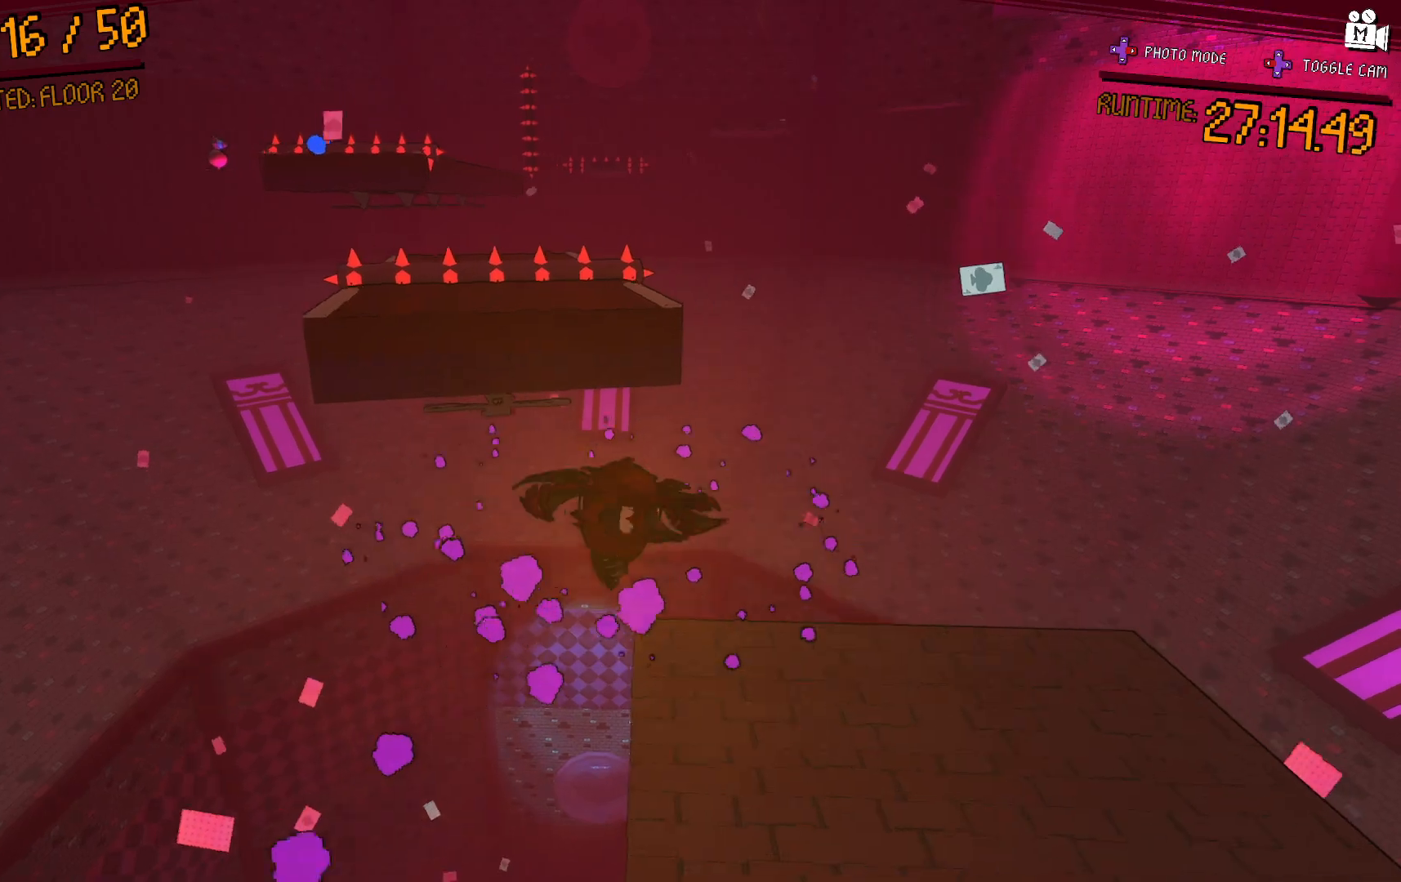
{"buttons": [], "left_stick": "up-right", "right_stick": "center", "events": [[50, "right_stick", "left"], [233, "right_stick", "center"]]}
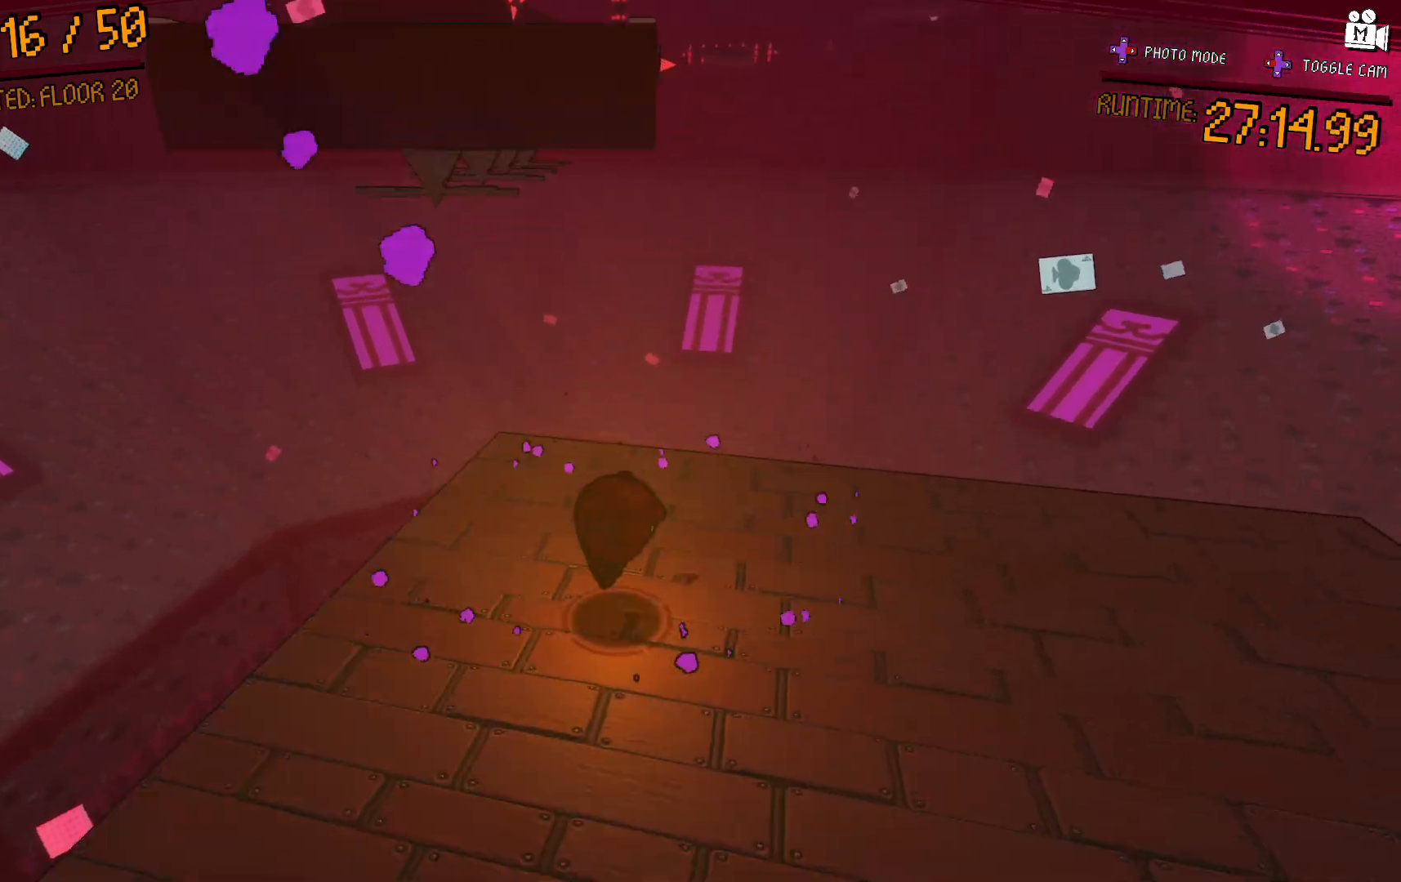
{"buttons": [], "left_stick": "up", "right_stick": "left", "events": [[100, "A", "down"], [100, "left_stick", "right"], [233, "A", "up"], [300, "left_stick", "up"], [383, "right_stick", "left"]]}
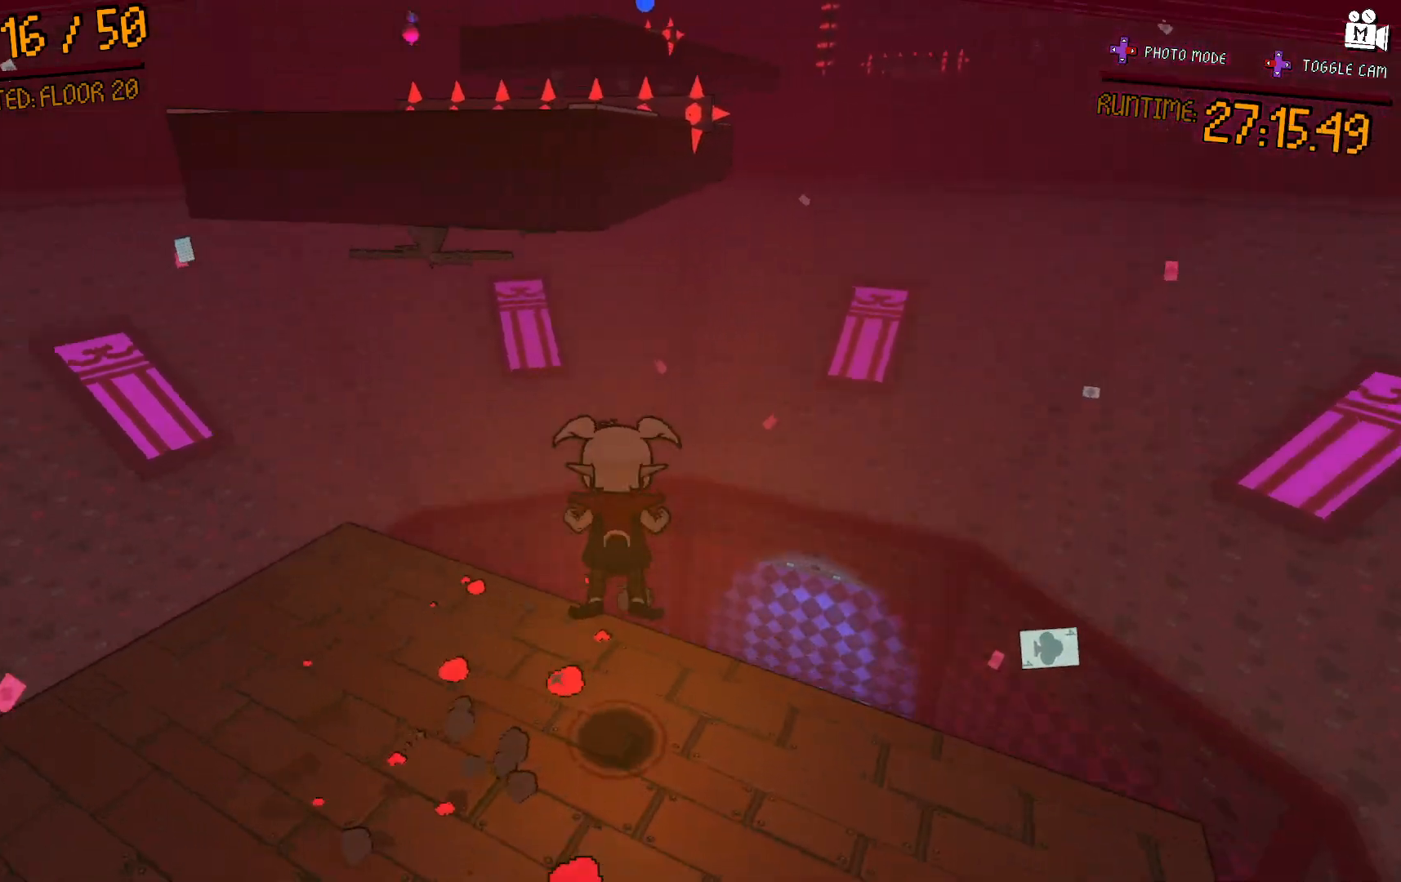
{"buttons": ["A"], "left_stick": "up-left", "right_stick": "center", "events": [[33, "left_stick", "left"], [67, "right_stick", "center"], [233, "left_stick", "down-left"], [333, "A", "down"], [483, "left_stick", "up-left"]]}
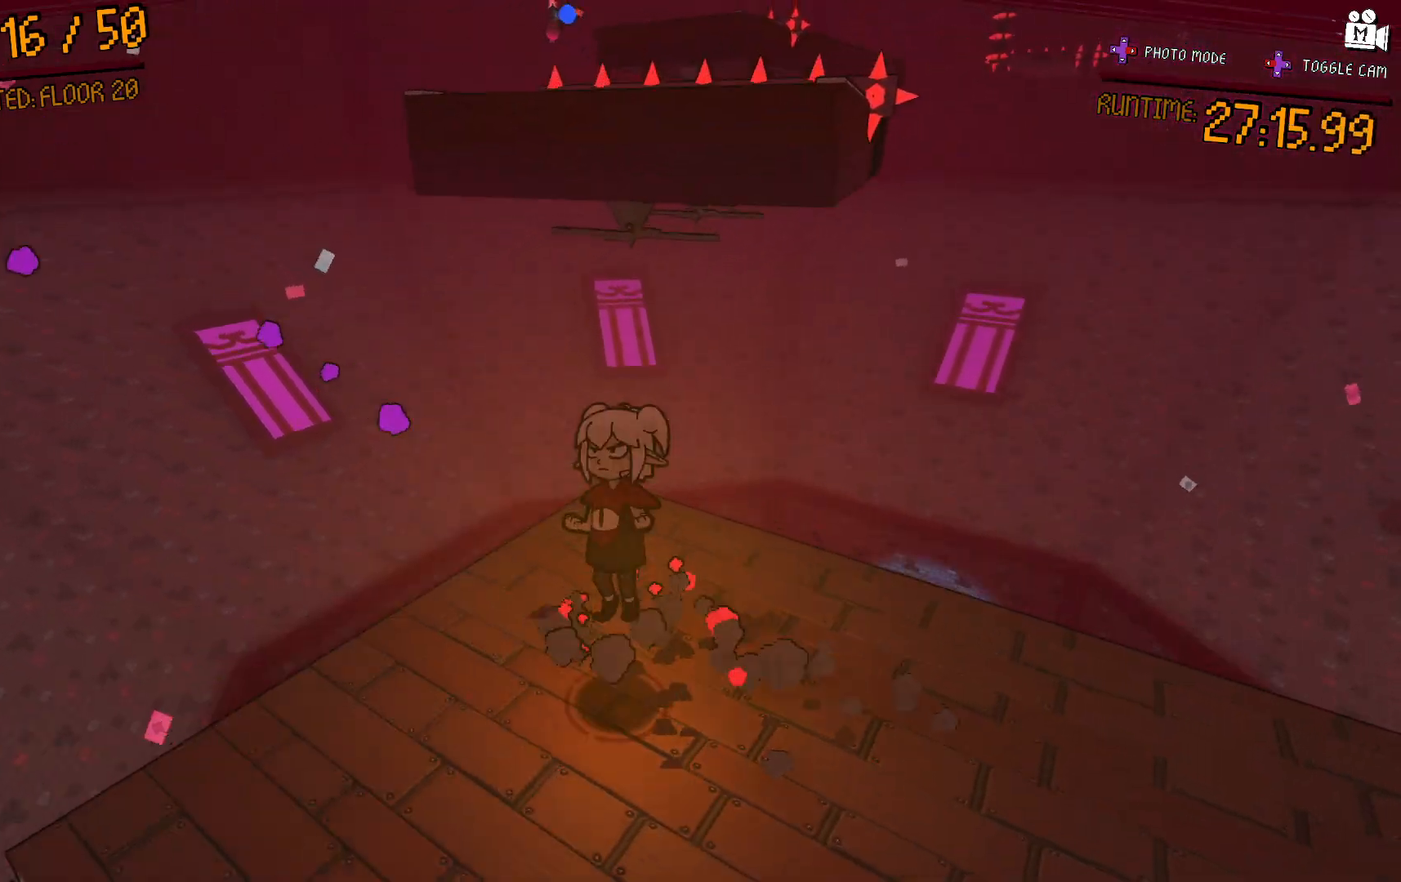
{"buttons": [], "left_stick": "down-right", "right_stick": "center", "events": [[83, "left_stick", "up-right"], [100, "A", "up"], [333, "left_stick", "down-right"]]}